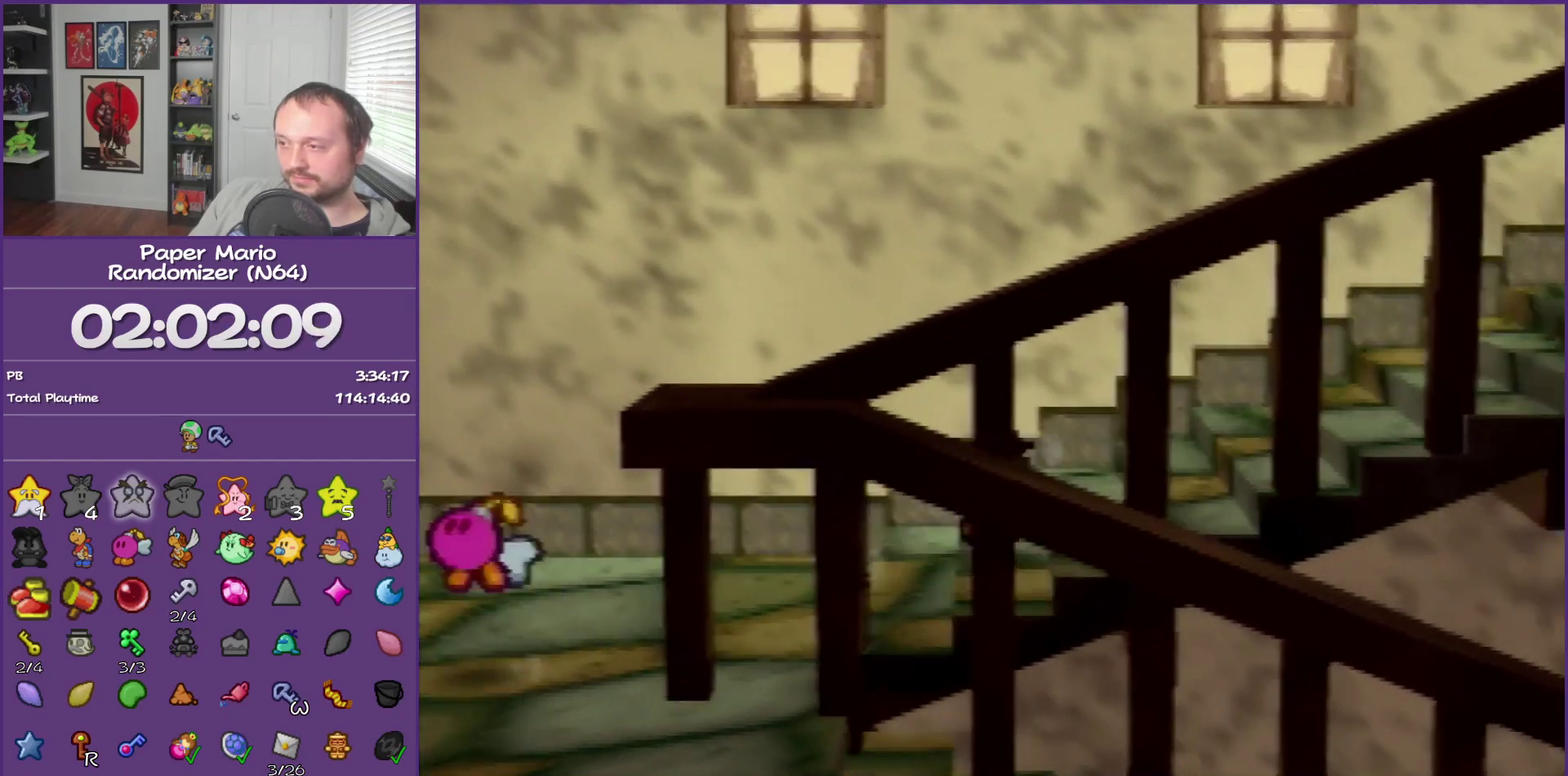
Gameplay with a controller (Nintendo layout); each line is a JSON object with the inputs held at the frame after it. "events" lists button and stick changes between this image and that frame as [ms after this image, input, new state], when the widget could be followed in between. This overlay highlights the sticks when they move; stick clicks (L3) are not distinguishable. Not read: L3 R3.
{"buttons": ["Z"], "left_stick": "right", "events": [[33, "Z", "up"], [117, "Z", "down"], [183, "Z", "up"], [317, "Z", "down"], [367, "Z", "up"], [500, "Z", "down"]]}
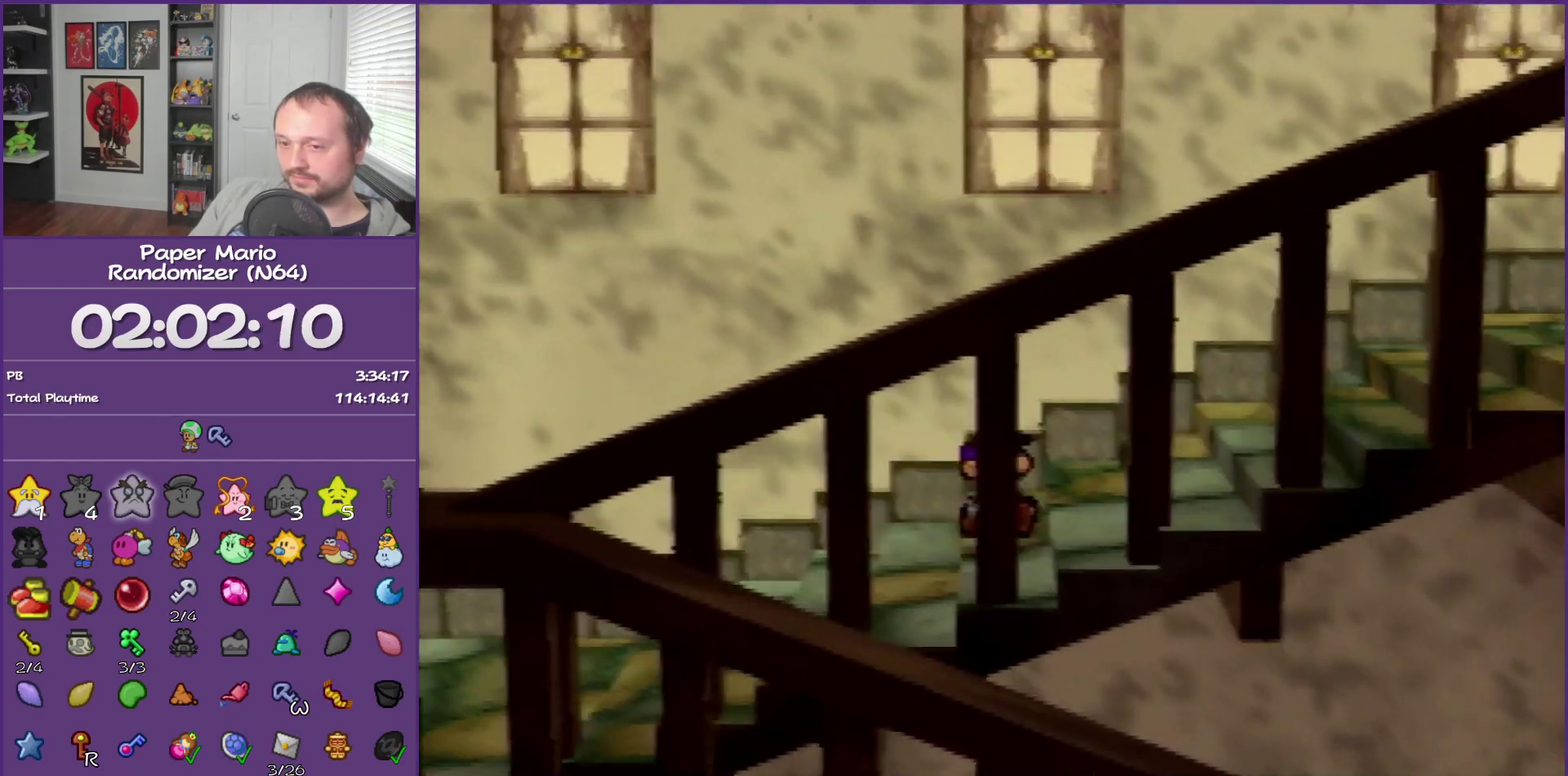
{"buttons": ["Z"], "left_stick": "right", "events": [[17, "Z", "up"], [150, "Z", "down"], [250, "Z", "up"], [300, "Z", "down"], [400, "Z", "up"], [500, "Z", "down"]]}
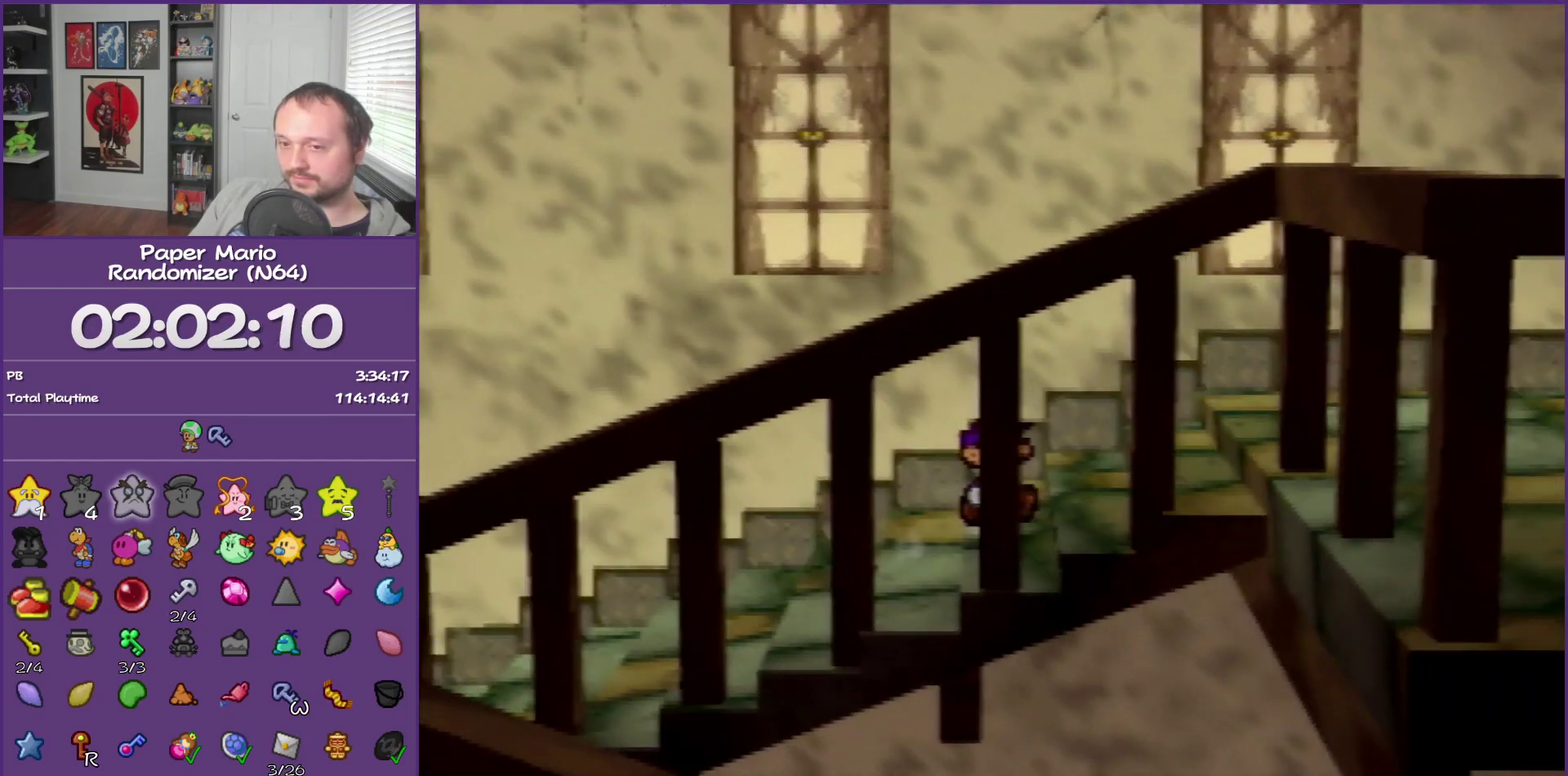
{"buttons": [], "left_stick": "right", "events": [[83, "Z", "up"], [217, "Z", "down"], [283, "Z", "up"]]}
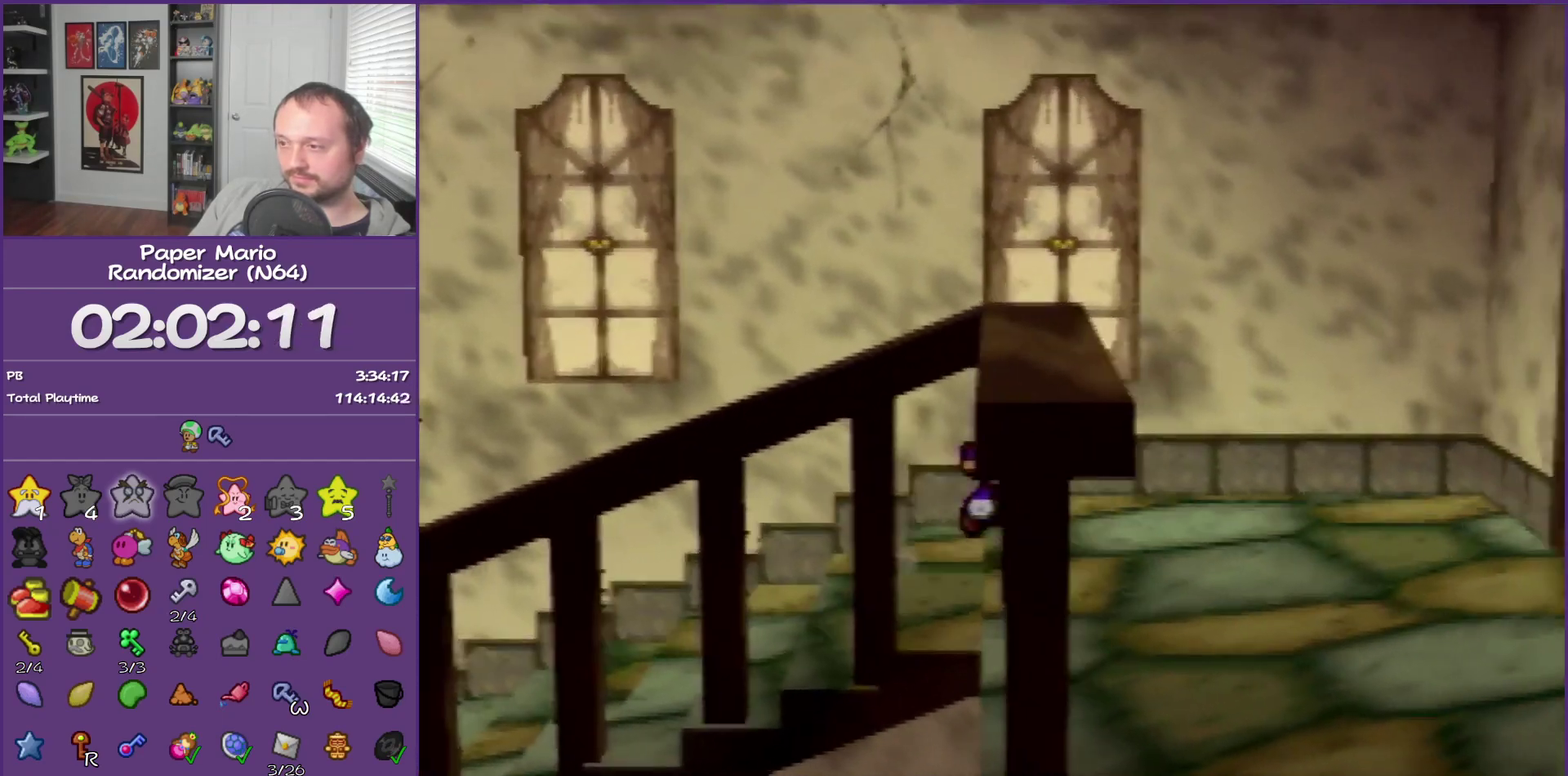
{"buttons": [], "left_stick": "down-right", "events": [[50, "Z", "down"], [117, "Z", "up"], [250, "A", "down"], [333, "left_stick", "down-right"], [400, "A", "up"]]}
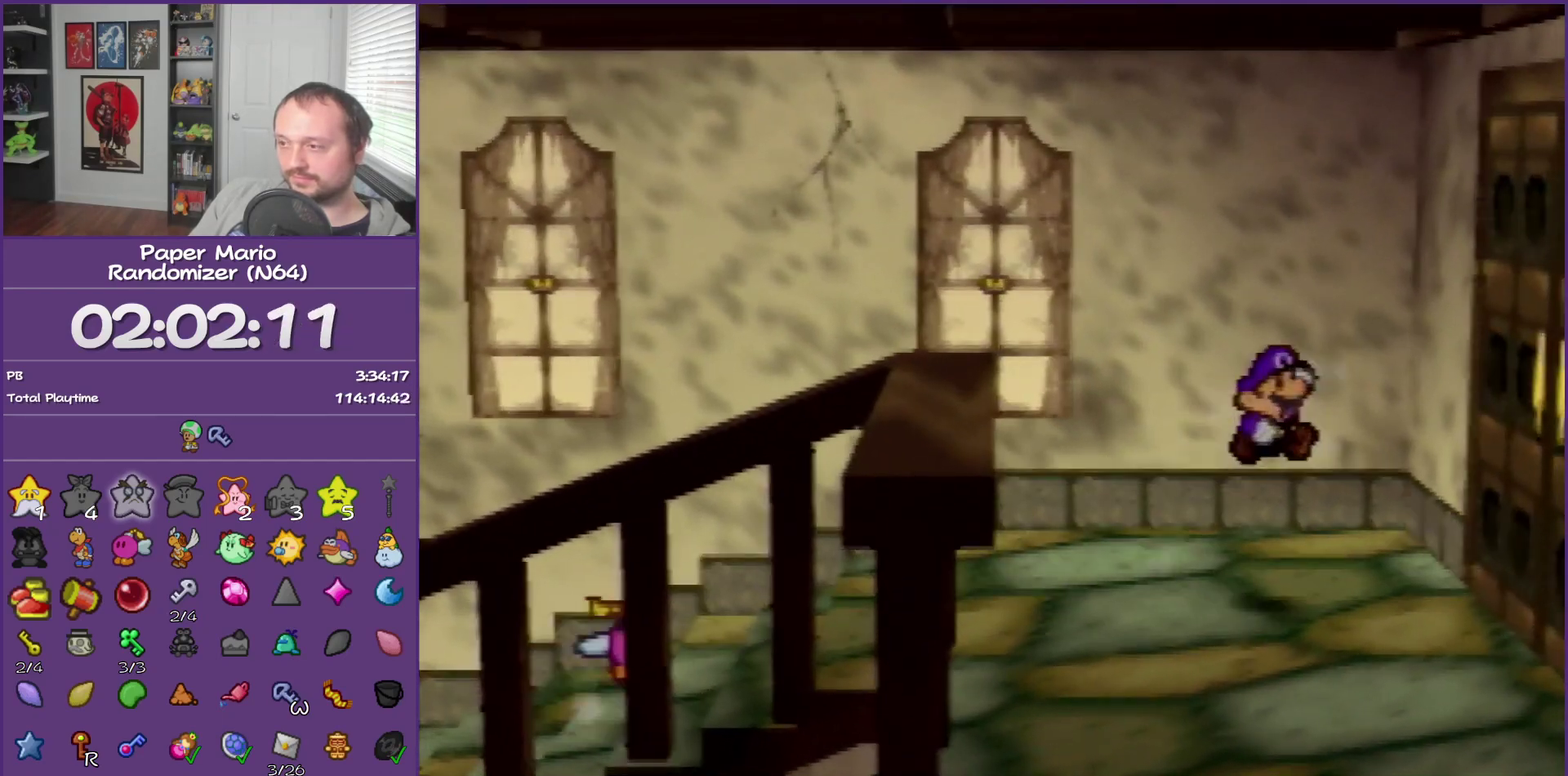
{"buttons": ["A"], "left_stick": "down-right", "events": [[333, "A", "down"], [400, "A", "up"], [500, "A", "down"]]}
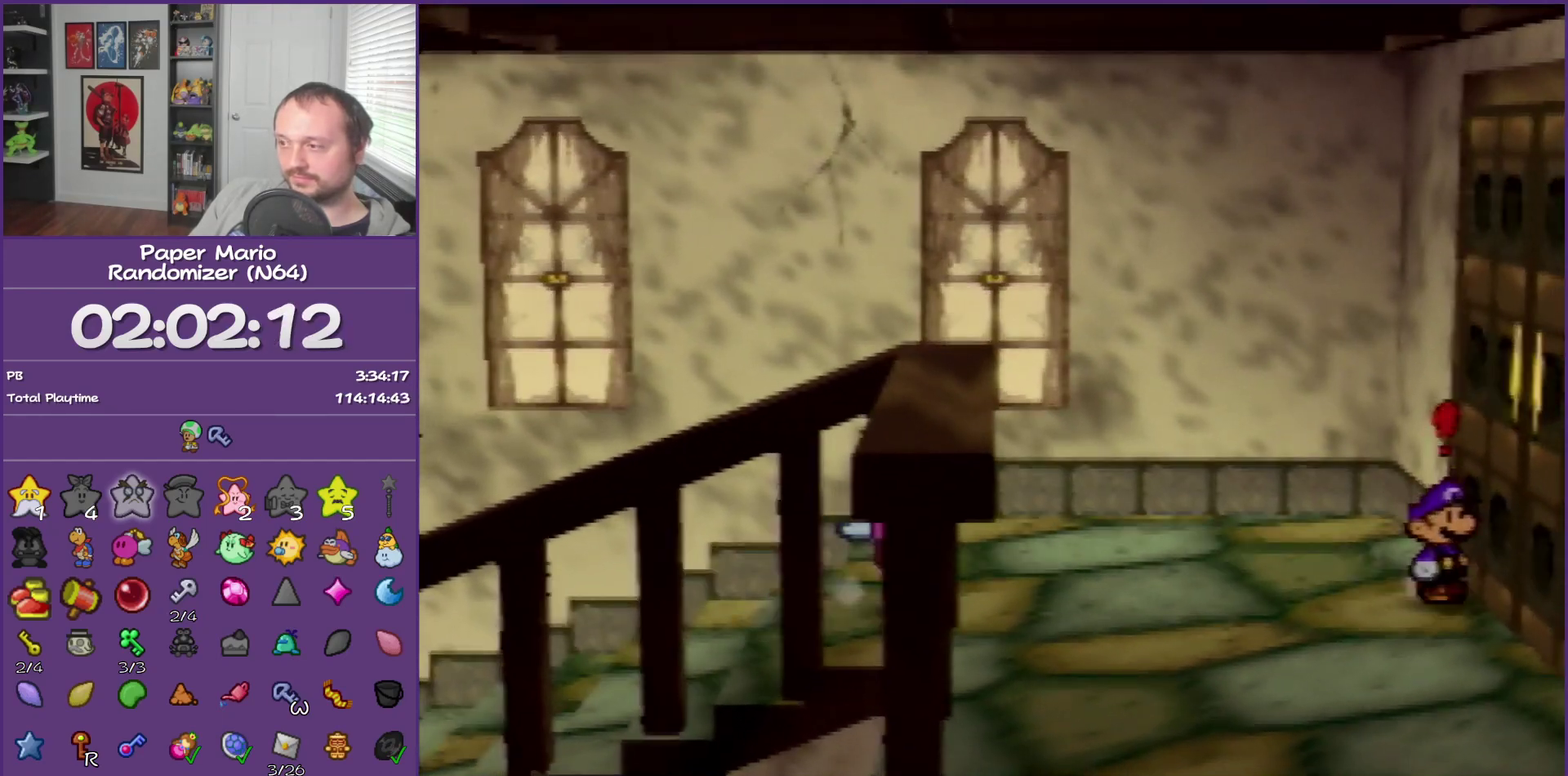
{"buttons": [], "left_stick": "center", "events": [[17, "left_stick", "right"], [83, "A", "up"], [167, "left_stick", "center"]]}
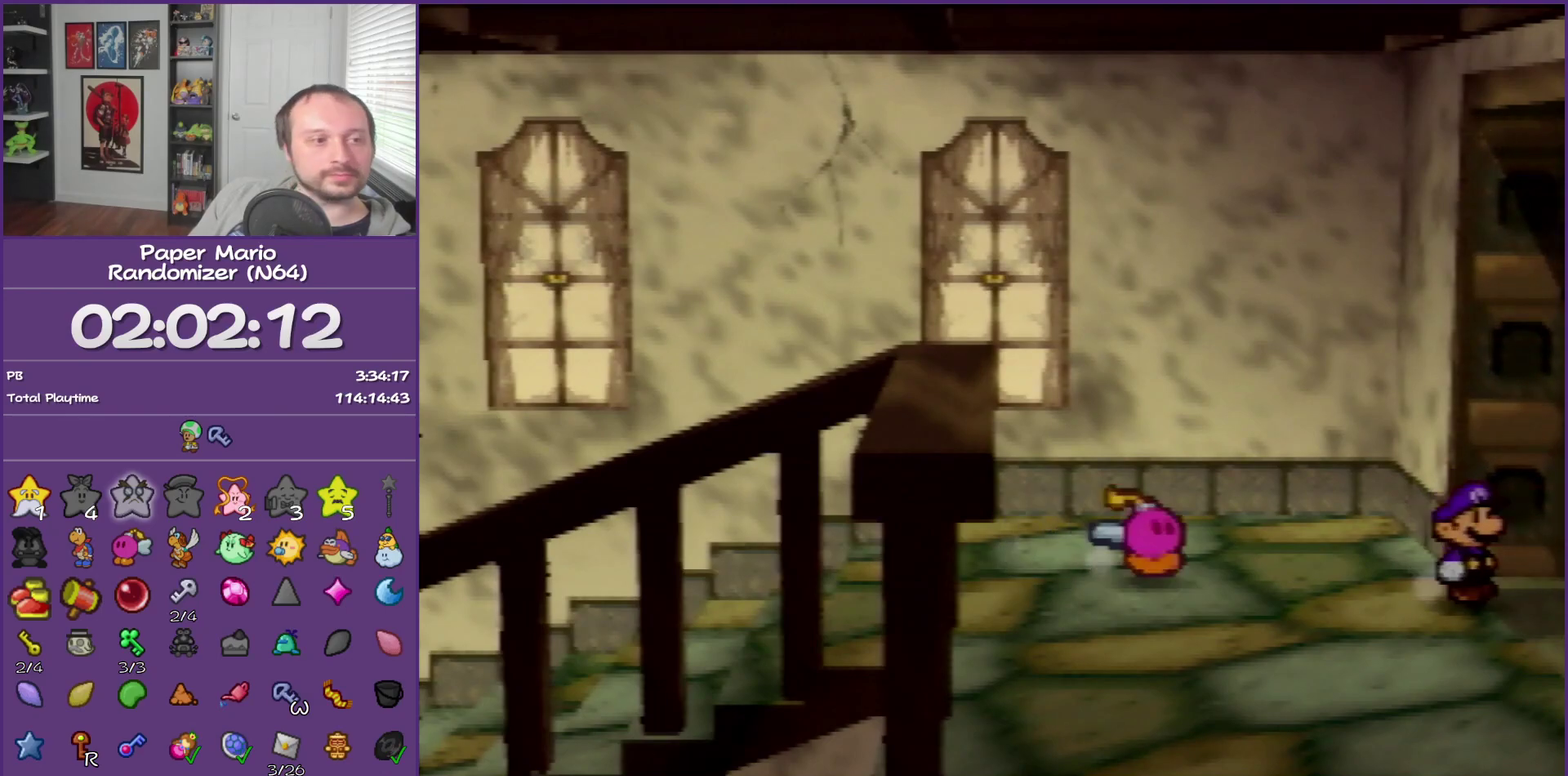
{"buttons": [], "left_stick": "right", "events": [[183, "left_stick", "right"]]}
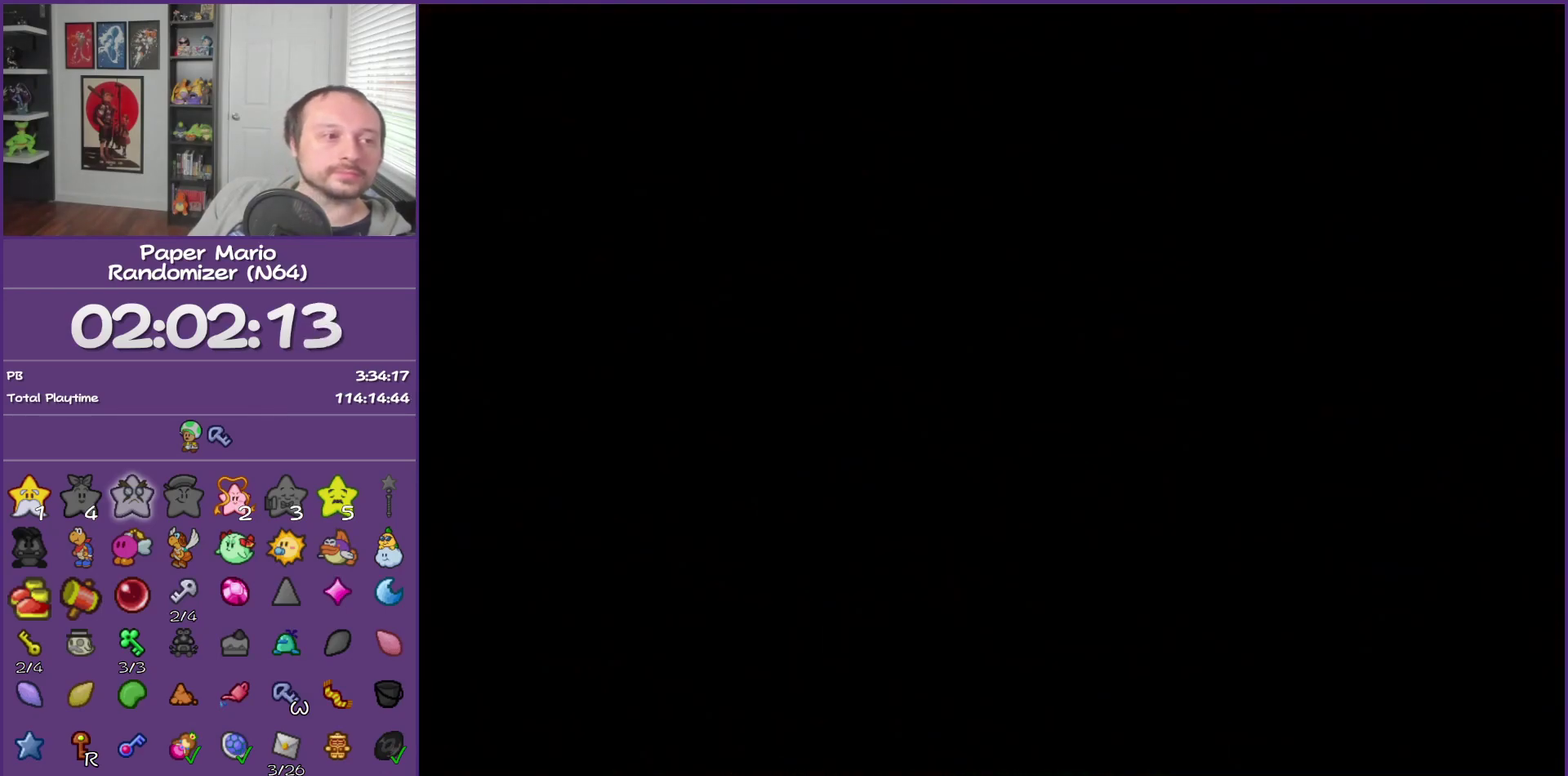
{"buttons": ["Z"], "left_stick": "right", "events": [[467, "Z", "down"]]}
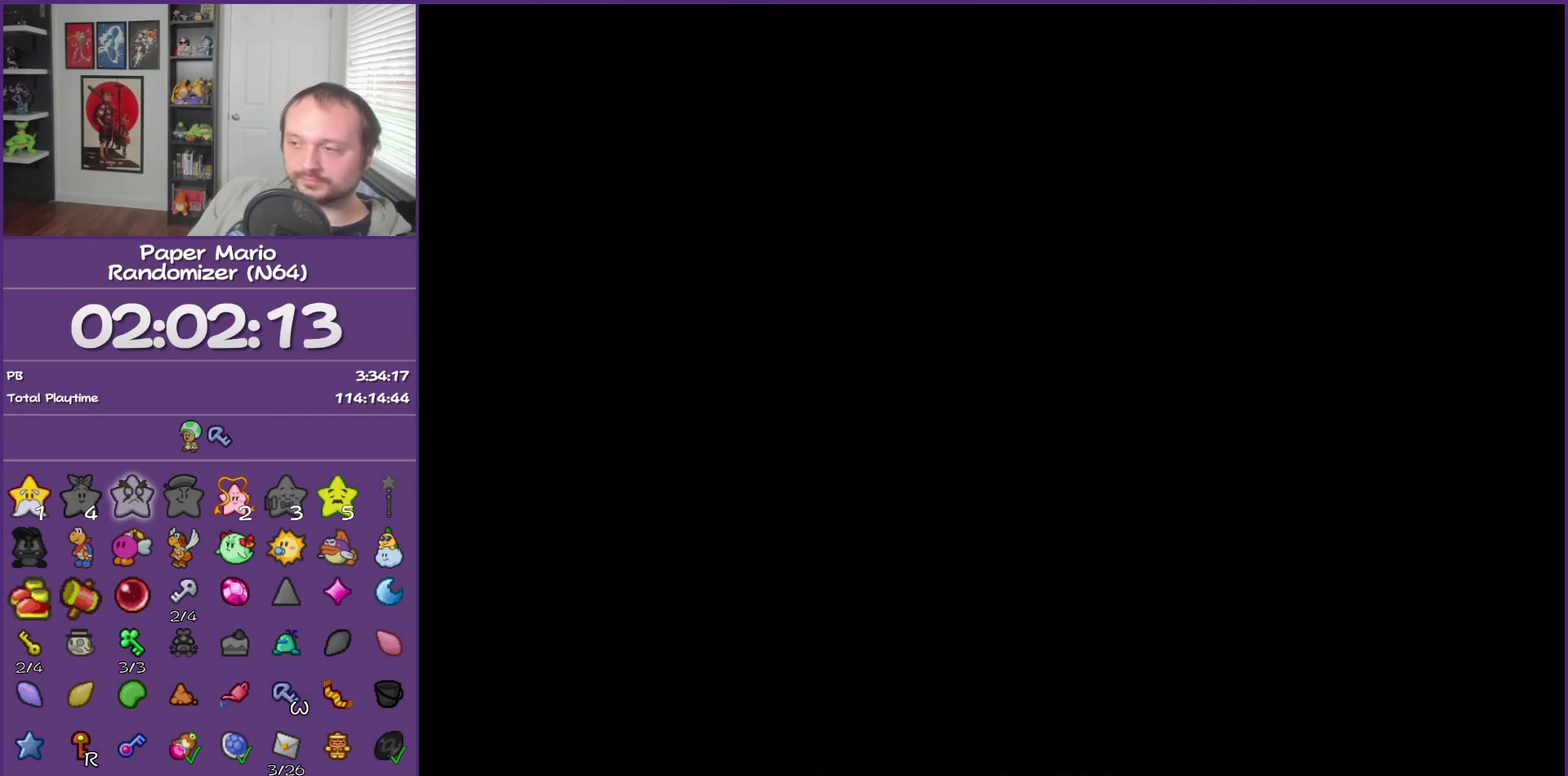
{"buttons": [], "left_stick": "right", "events": [[50, "Z", "up"], [367, "Z", "down"], [433, "Z", "up"]]}
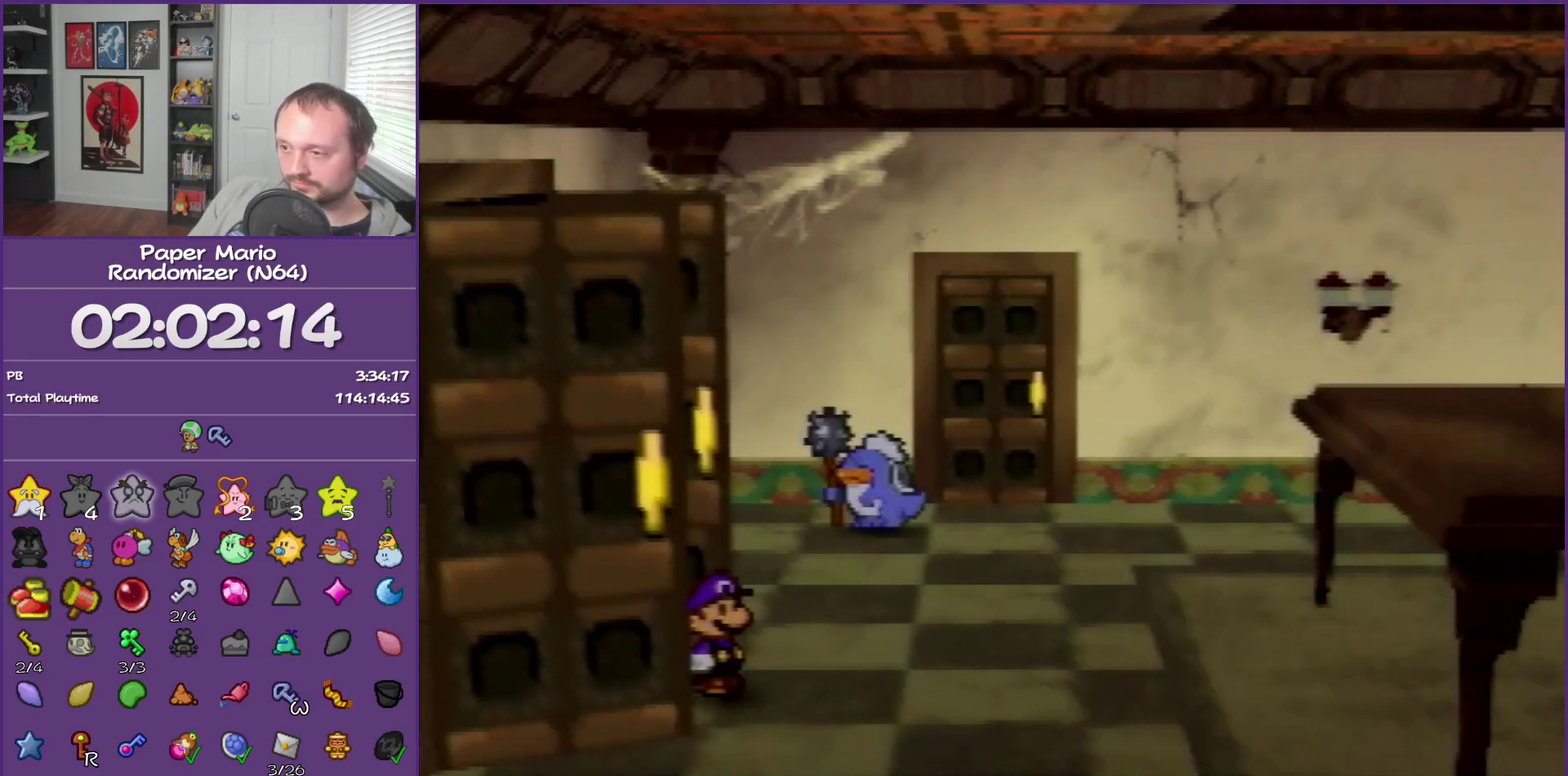
{"buttons": ["Z"], "left_stick": "right", "events": [[217, "Z", "down"], [300, "Z", "up"], [433, "Z", "down"]]}
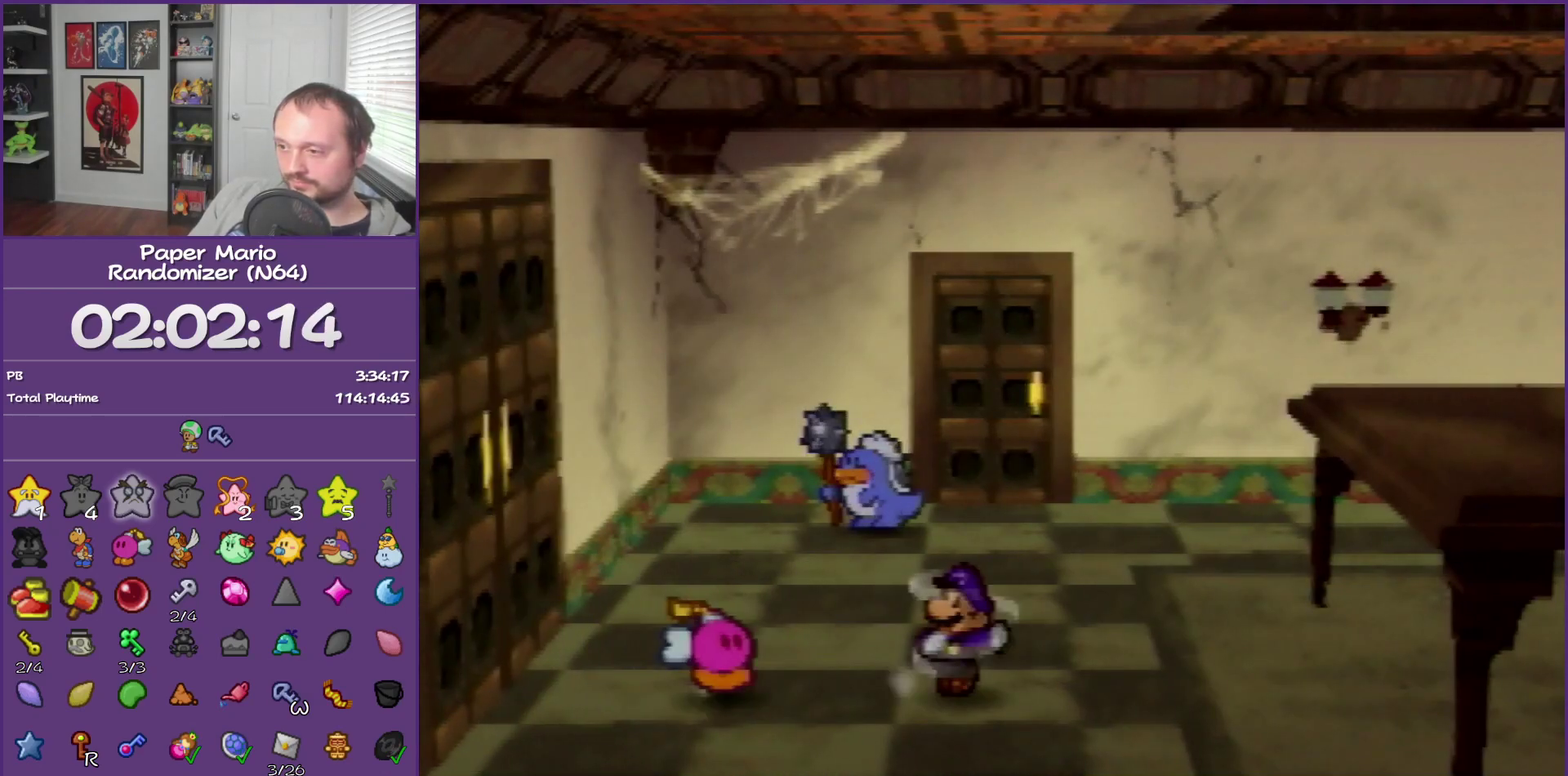
{"buttons": [], "left_stick": "right", "events": [[17, "Z", "up"], [83, "Z", "down"], [267, "Z", "up"], [433, "A", "down"], [483, "A", "up"]]}
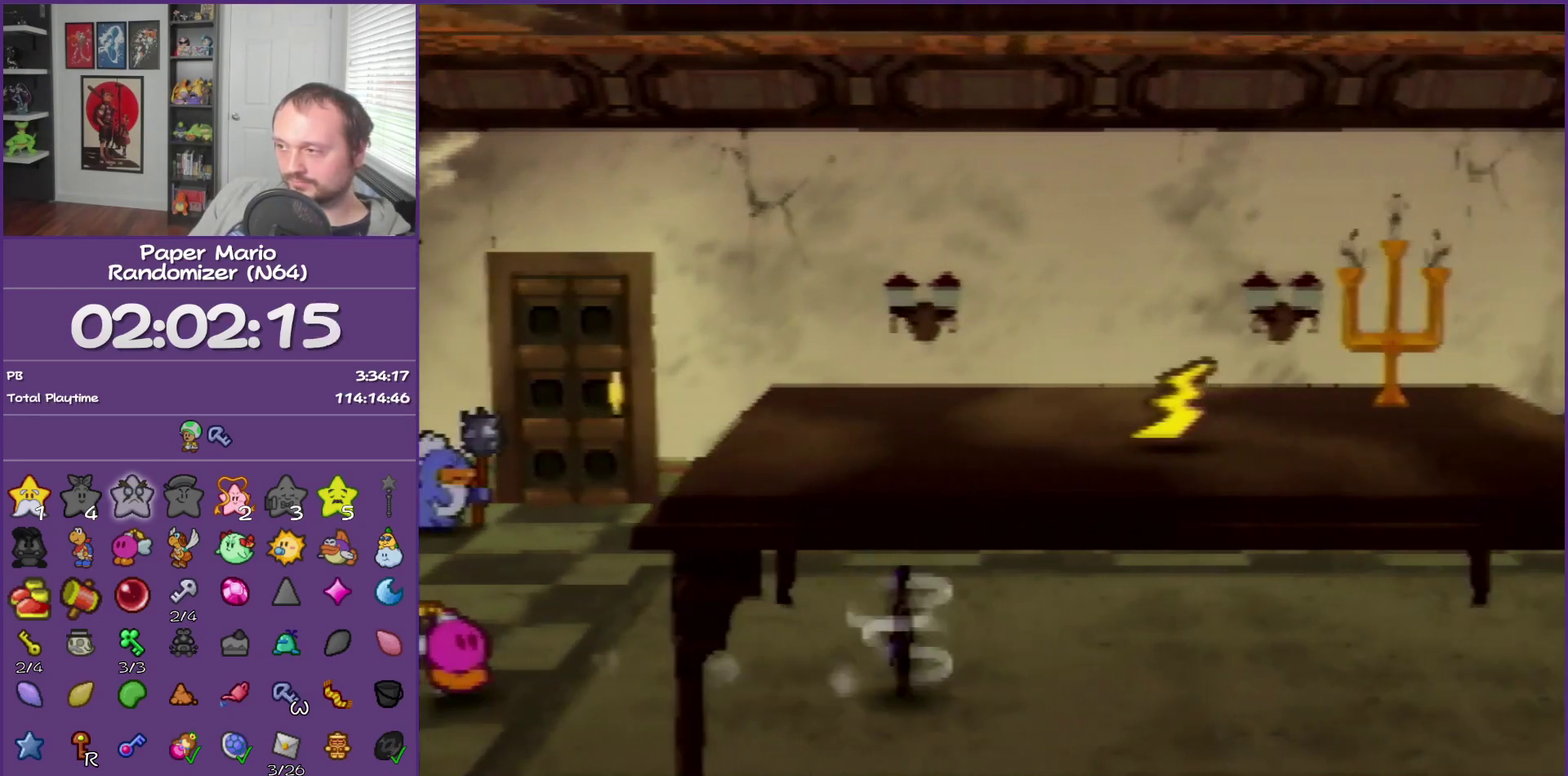
{"buttons": ["Z"], "left_stick": "right", "events": [[333, "Z", "down"]]}
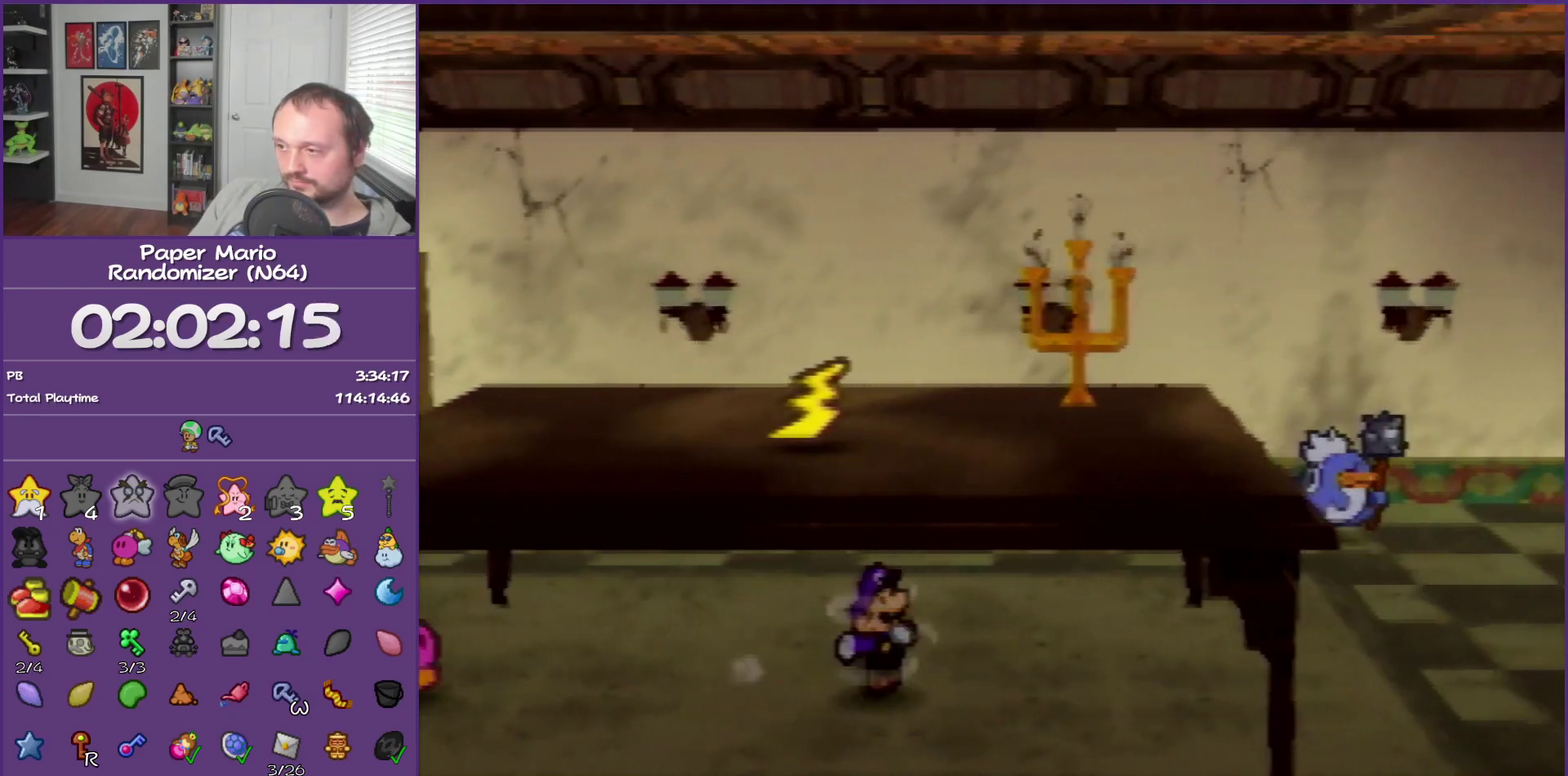
{"buttons": [], "left_stick": "right", "events": [[333, "Z", "up"]]}
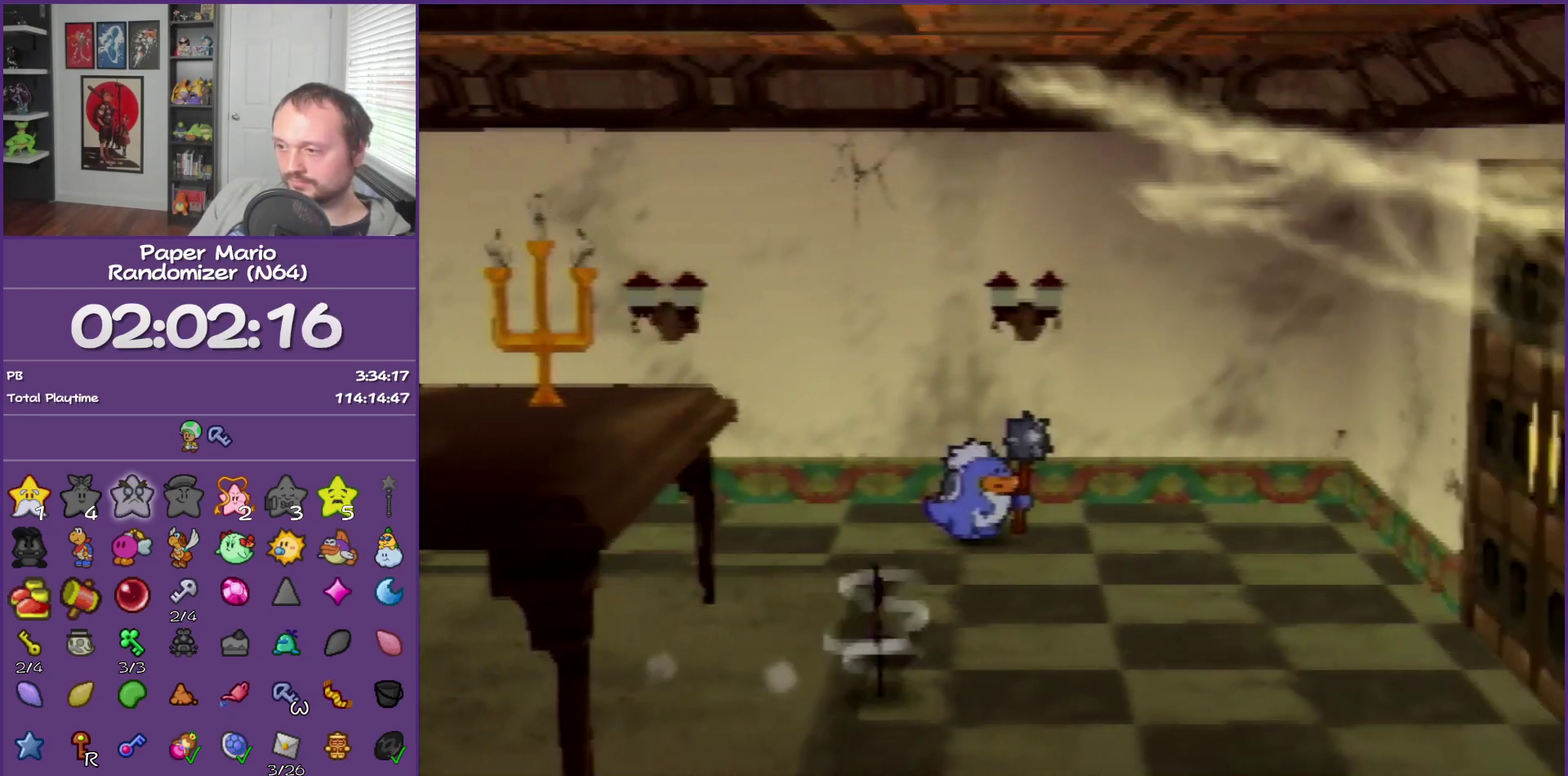
{"buttons": ["Z"], "left_stick": "right", "events": [[17, "A", "down"], [83, "A", "up"], [450, "Z", "down"]]}
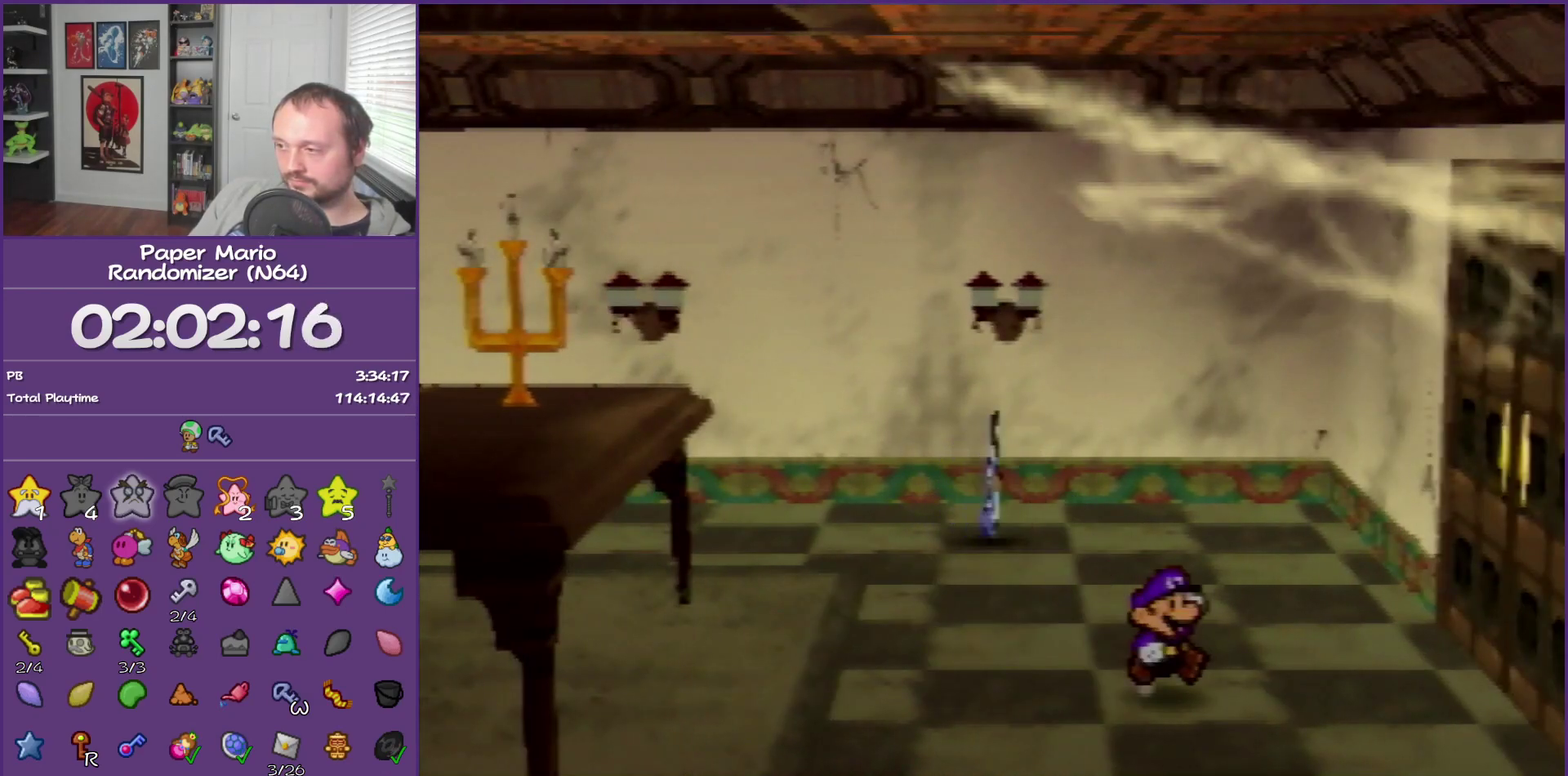
{"buttons": ["A"], "left_stick": "right", "events": [[50, "A", "down"], [50, "Z", "up"], [117, "A", "up"], [483, "A", "down"]]}
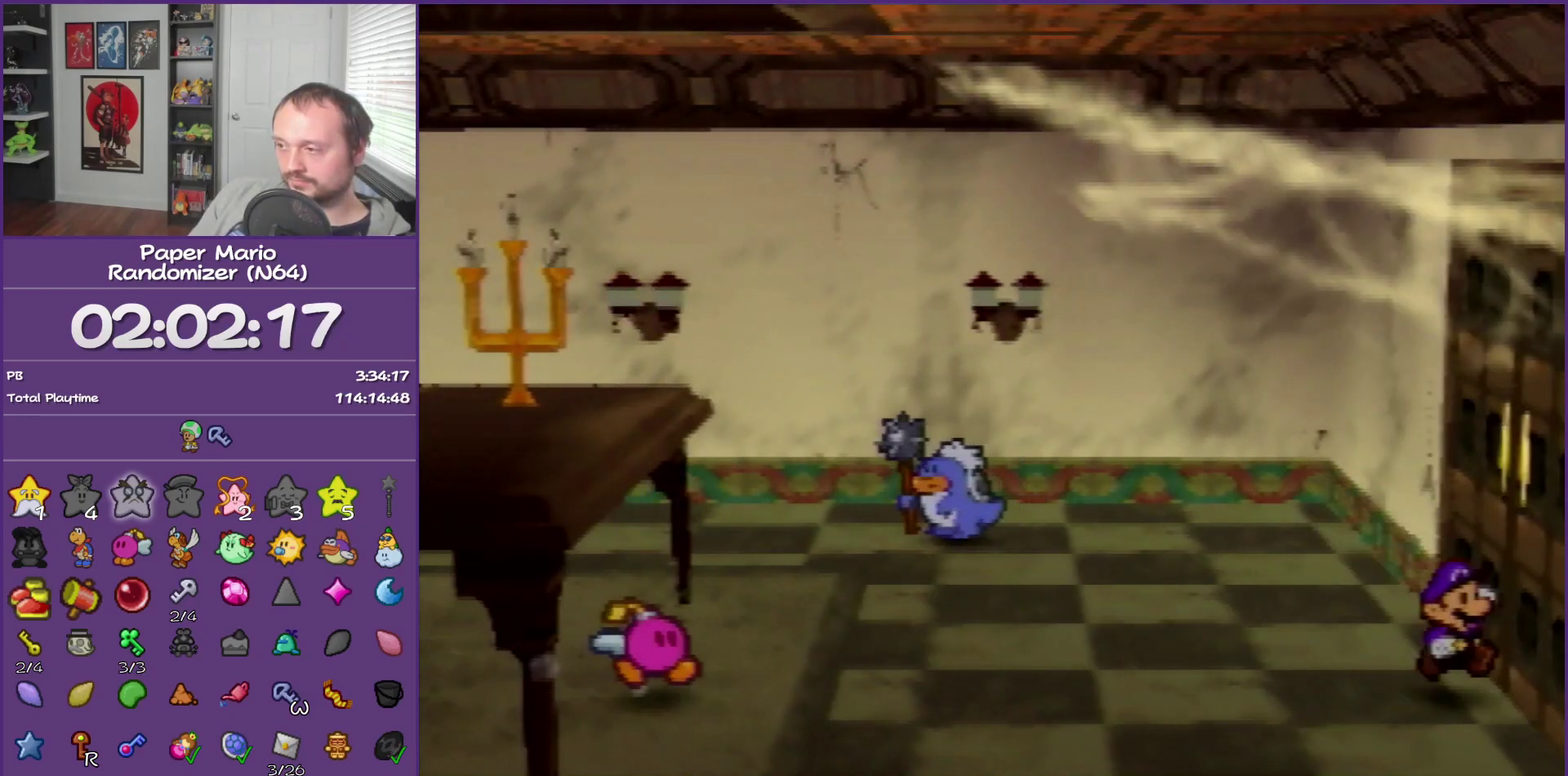
{"buttons": [], "left_stick": "right", "events": [[50, "A", "up"]]}
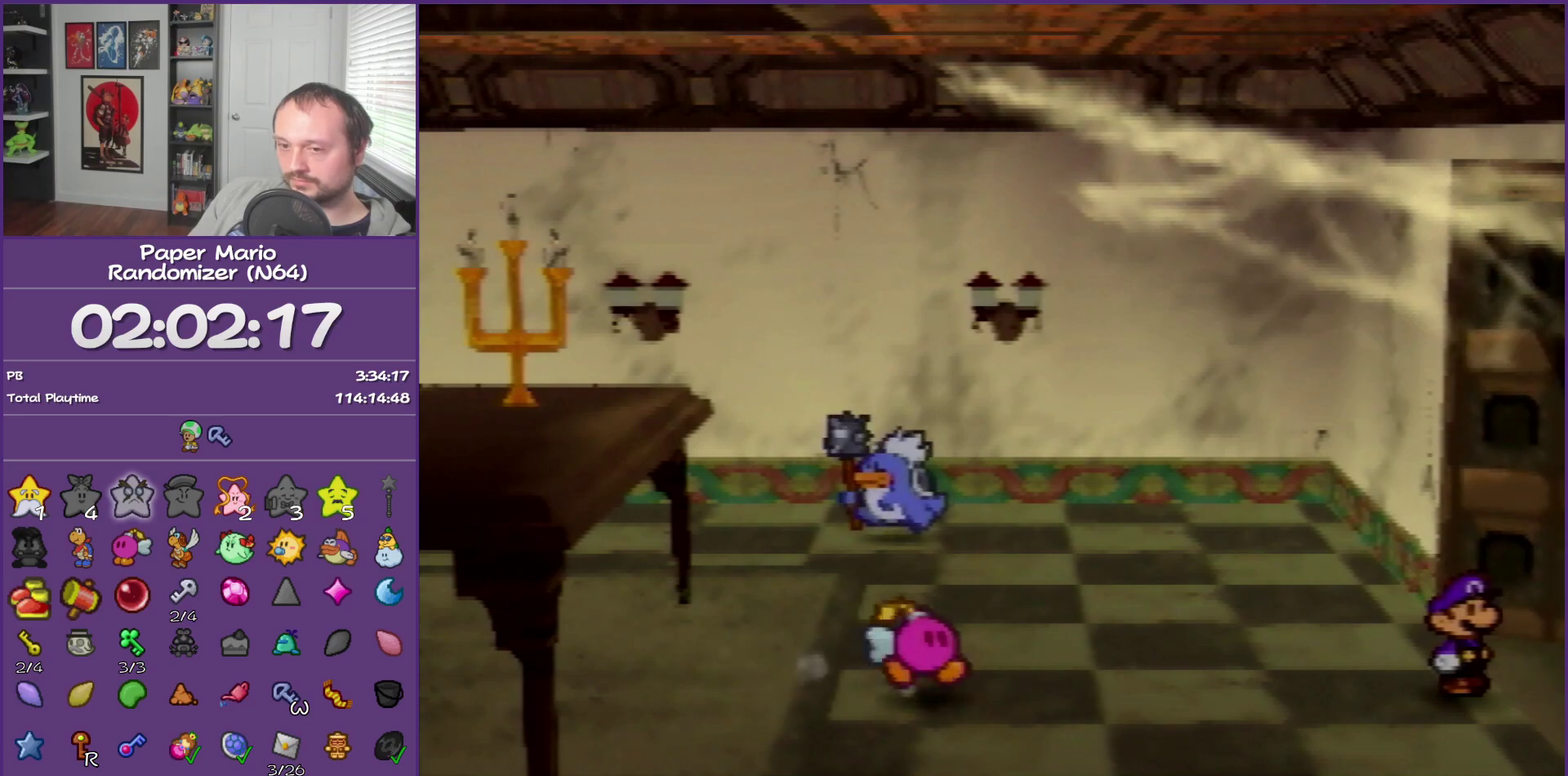
{"buttons": [], "left_stick": "center", "events": [[450, "left_stick", "center"]]}
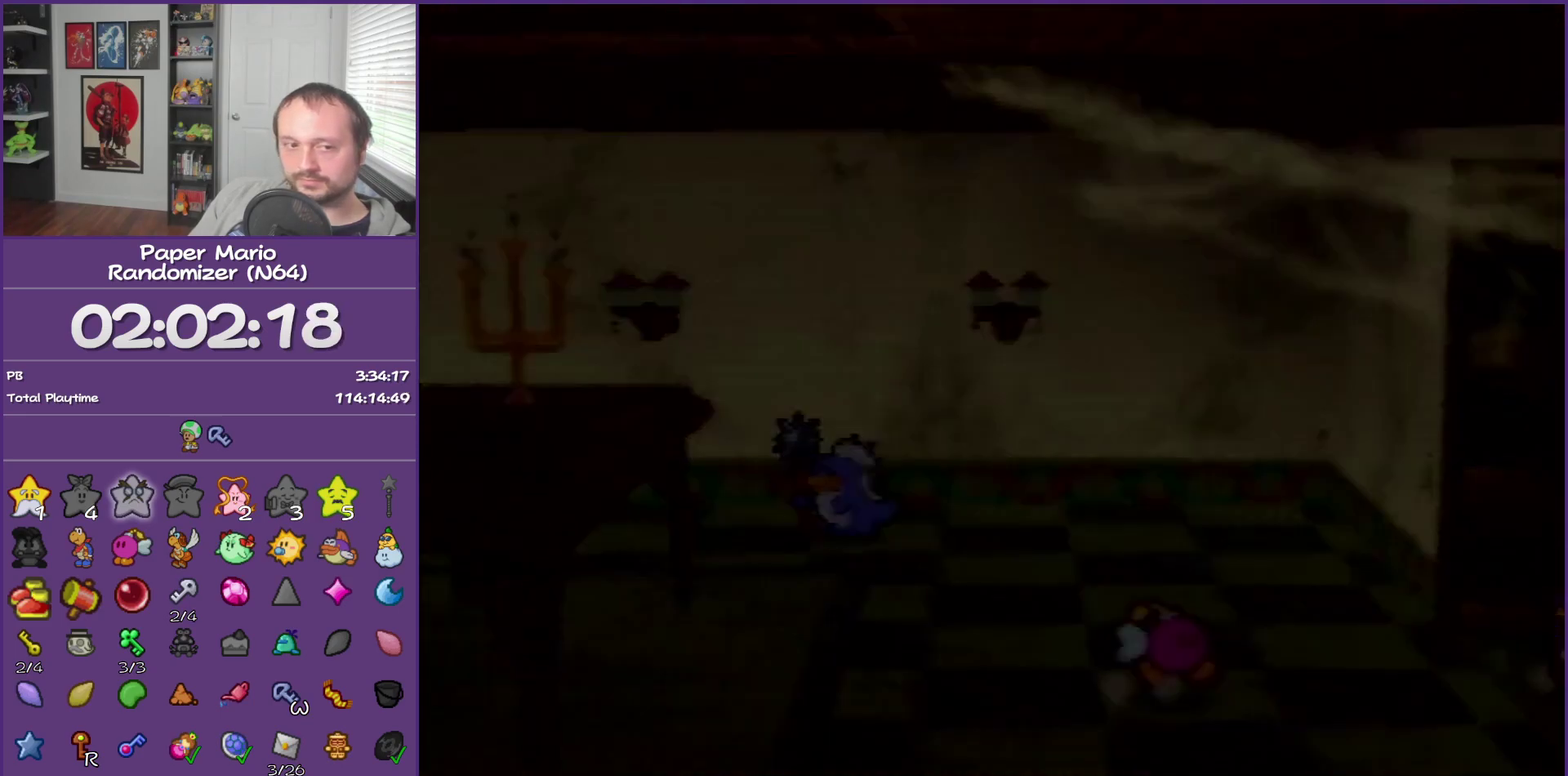
{"buttons": [], "left_stick": "center", "events": []}
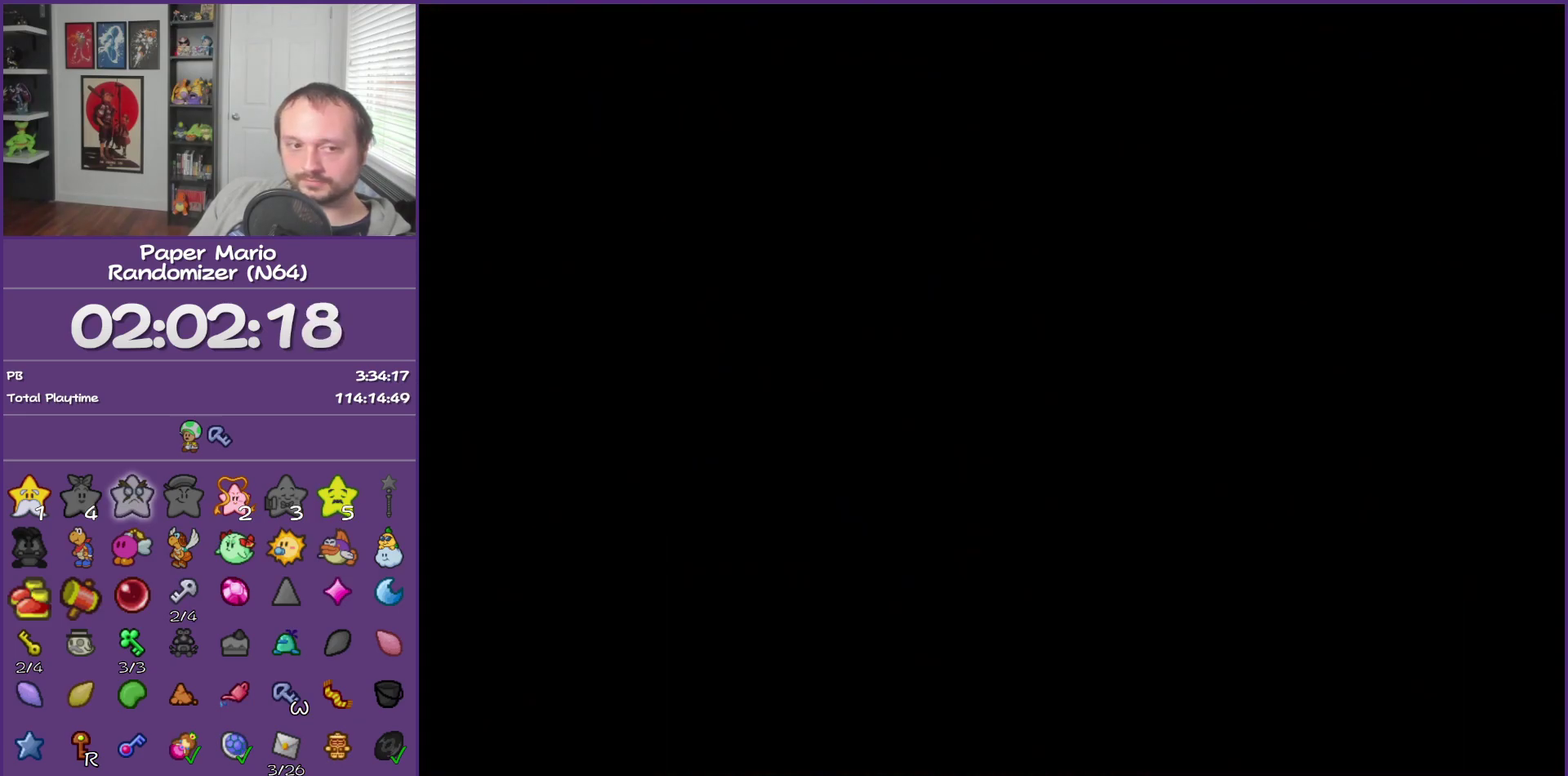
{"buttons": [], "left_stick": "up-right", "events": [[50, "left_stick", "up-right"]]}
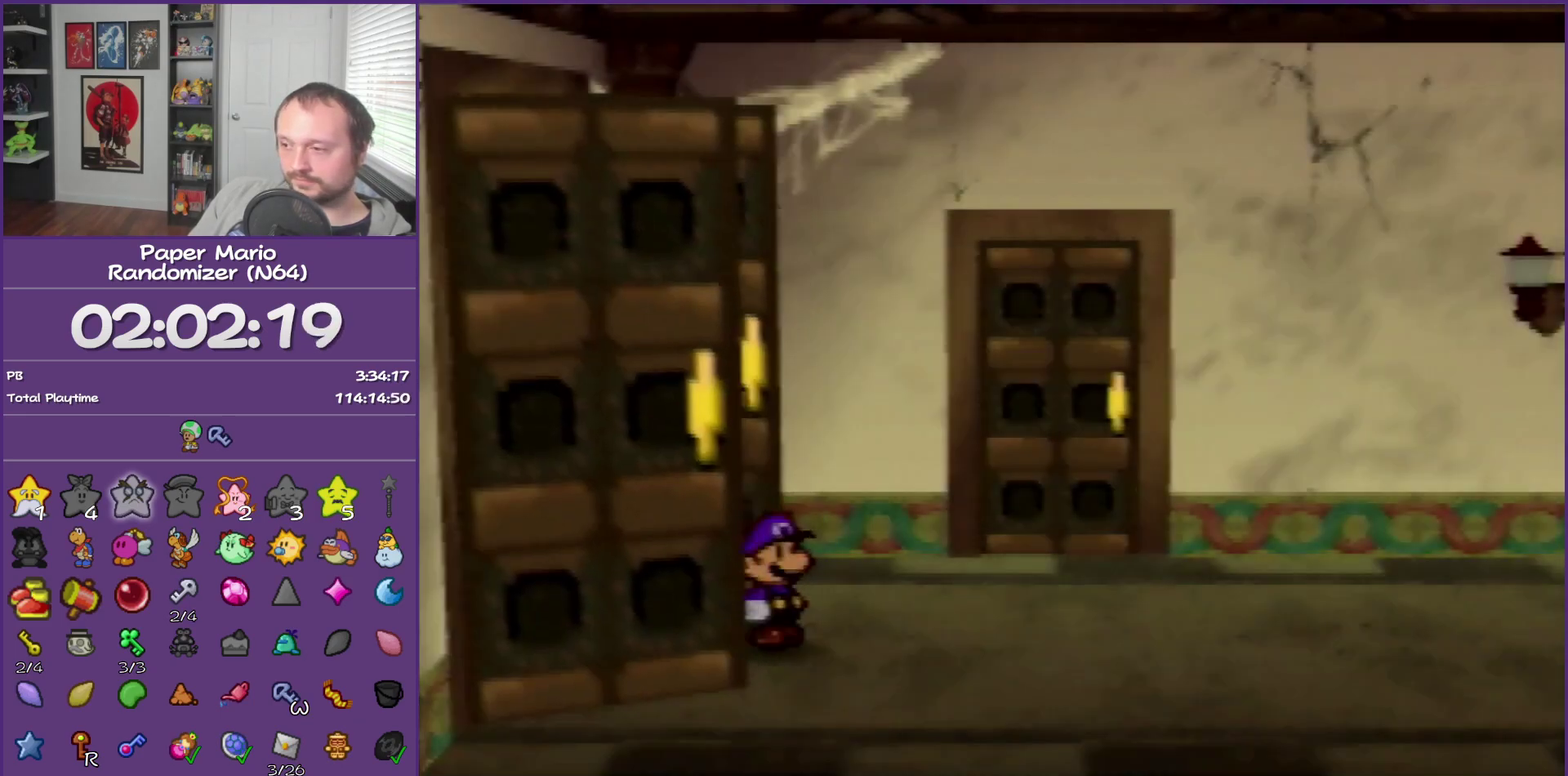
{"buttons": ["A"], "left_stick": "up-right", "events": [[300, "Z", "down"], [417, "Z", "up"], [450, "A", "down"]]}
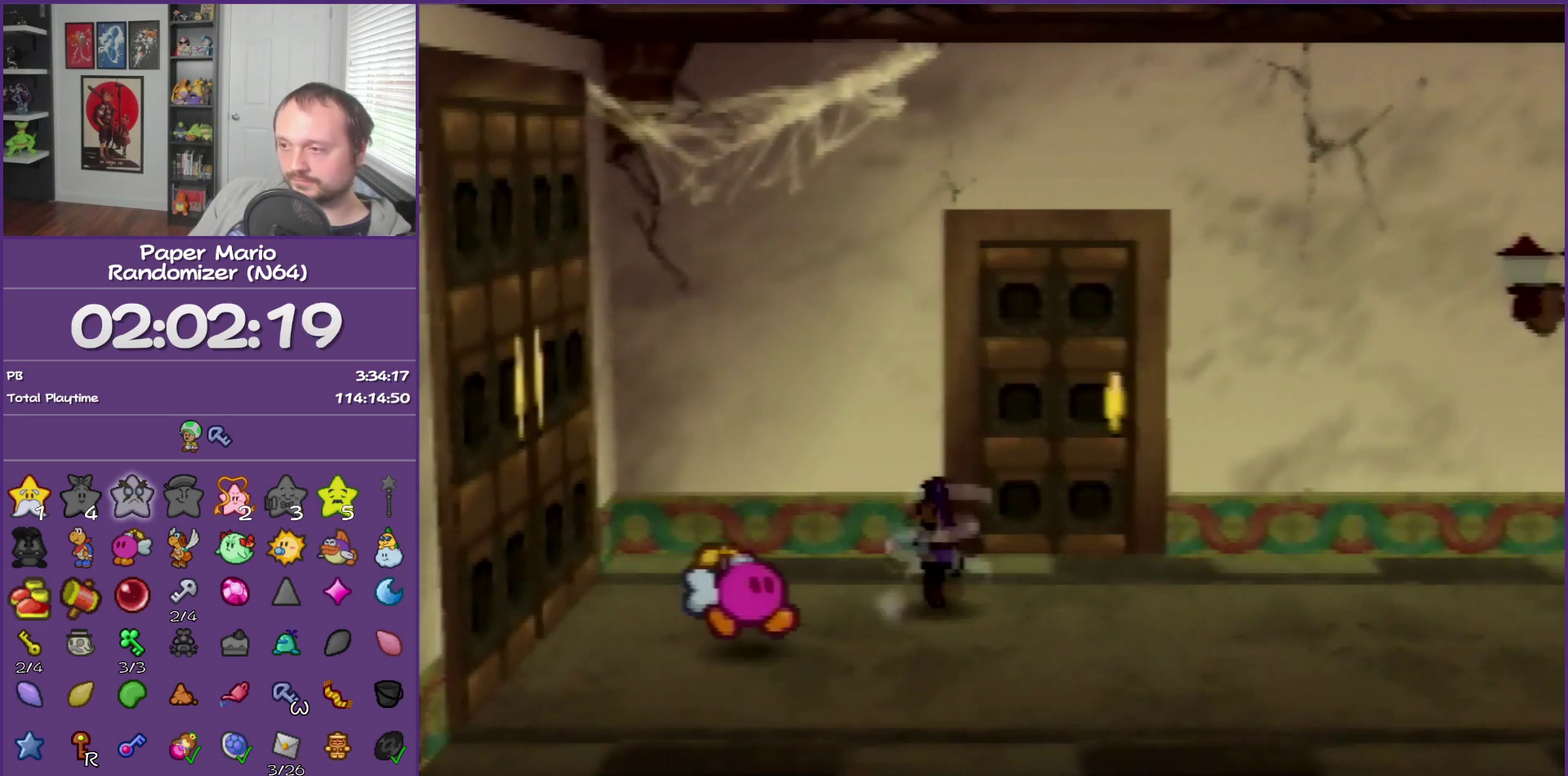
{"buttons": ["A"], "left_stick": "up", "events": [[17, "left_stick", "up"], [100, "A", "up"], [433, "A", "down"]]}
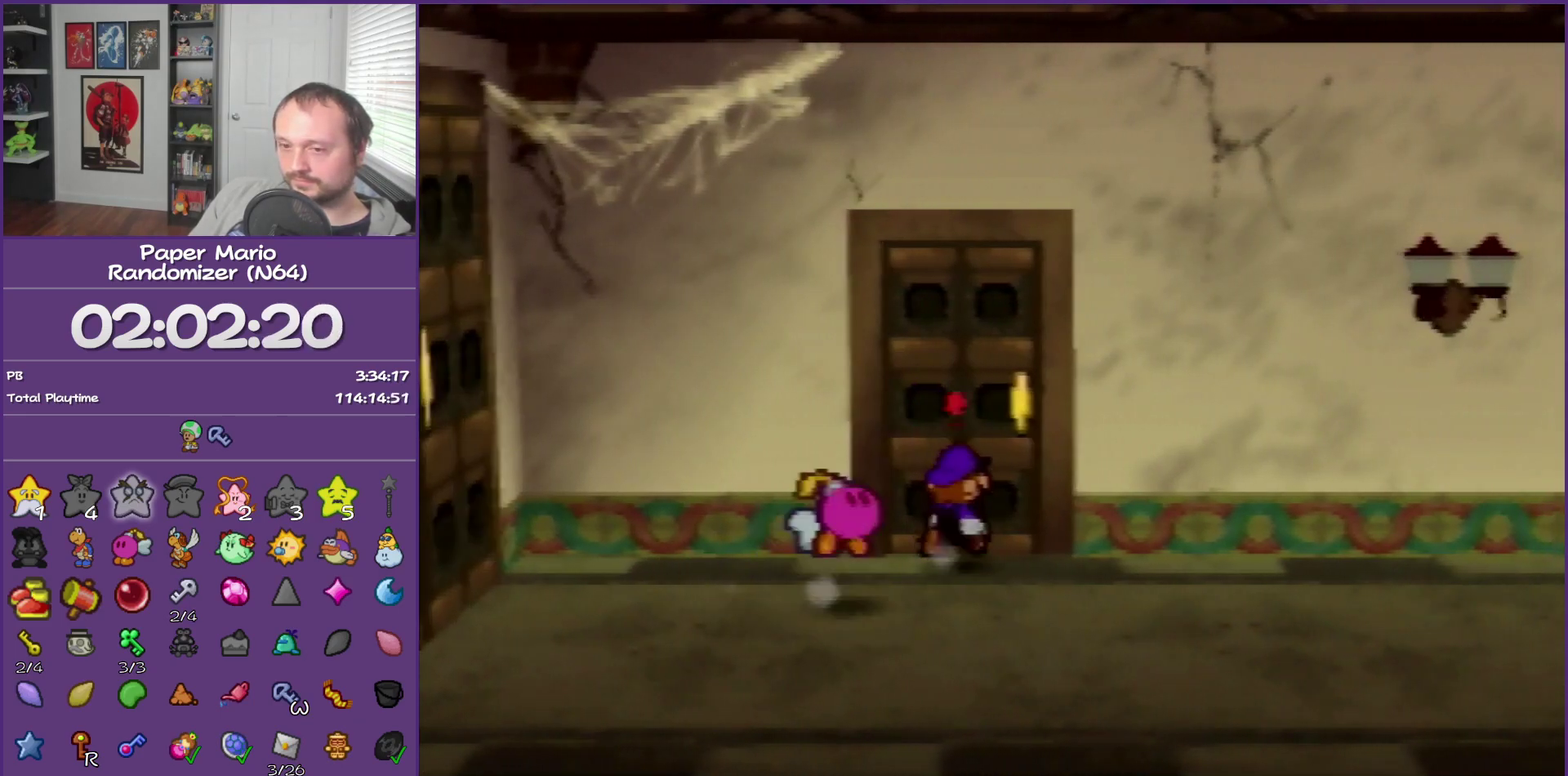
{"buttons": [], "left_stick": "up", "events": [[33, "A", "up"], [133, "A", "down"], [233, "A", "up"], [350, "A", "down"], [433, "A", "up"]]}
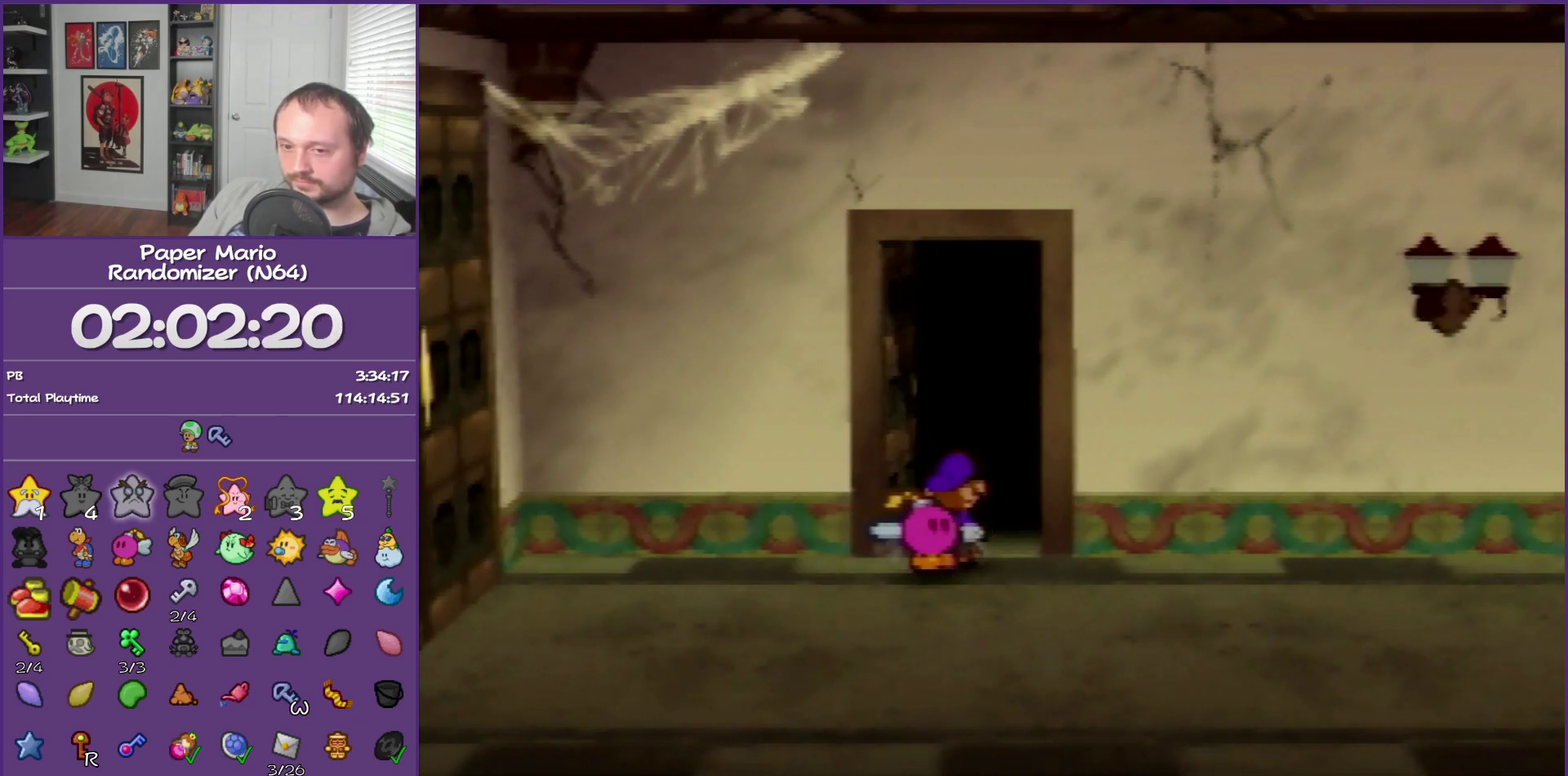
{"buttons": [], "left_stick": "center", "events": [[250, "left_stick", "up-right"], [433, "left_stick", "center"]]}
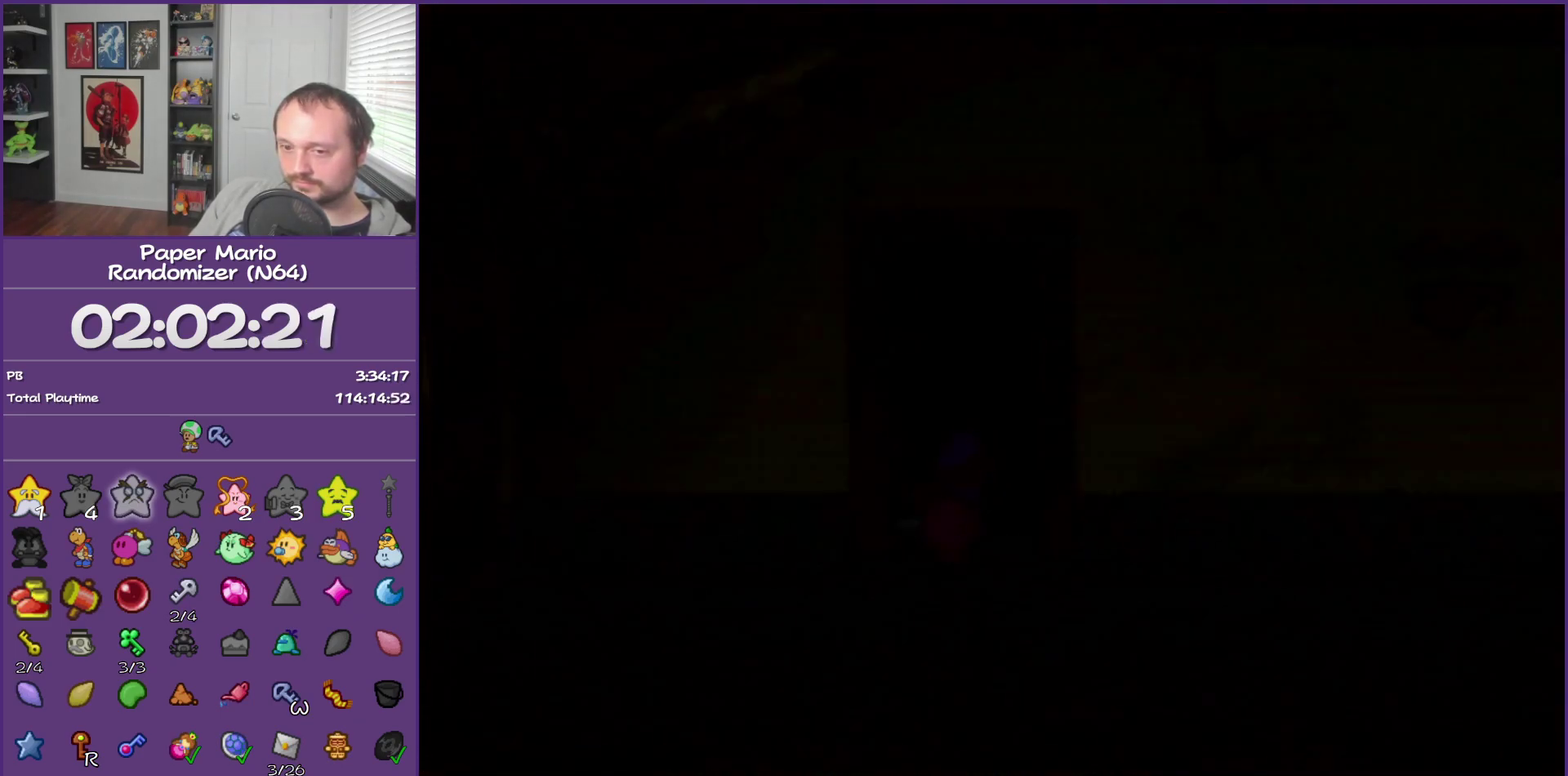
{"buttons": [], "left_stick": "up-right", "events": [[467, "left_stick", "up-right"]]}
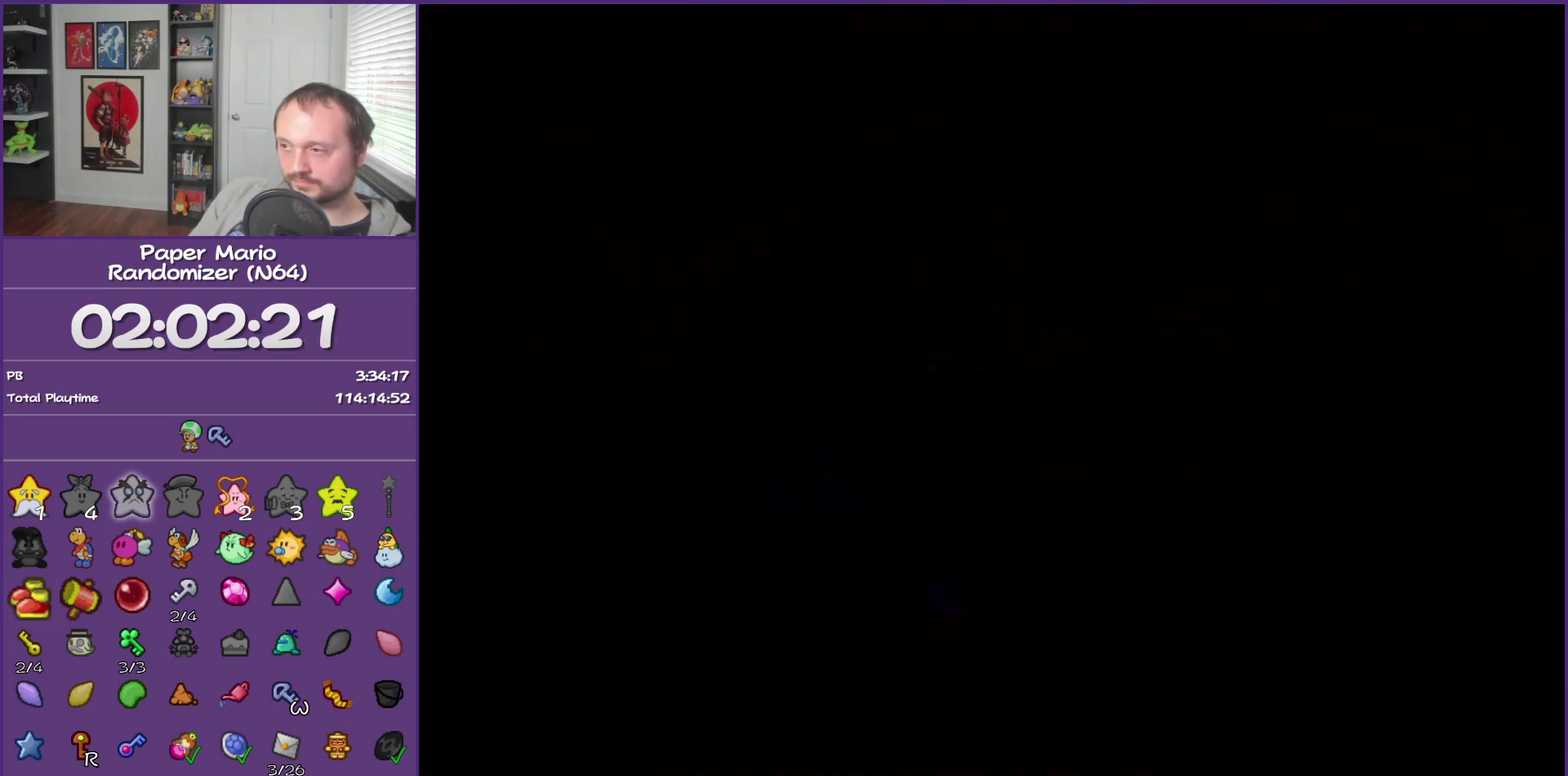
{"buttons": [], "left_stick": "up-right", "events": [[33, "left_stick", "right"], [383, "left_stick", "up-right"]]}
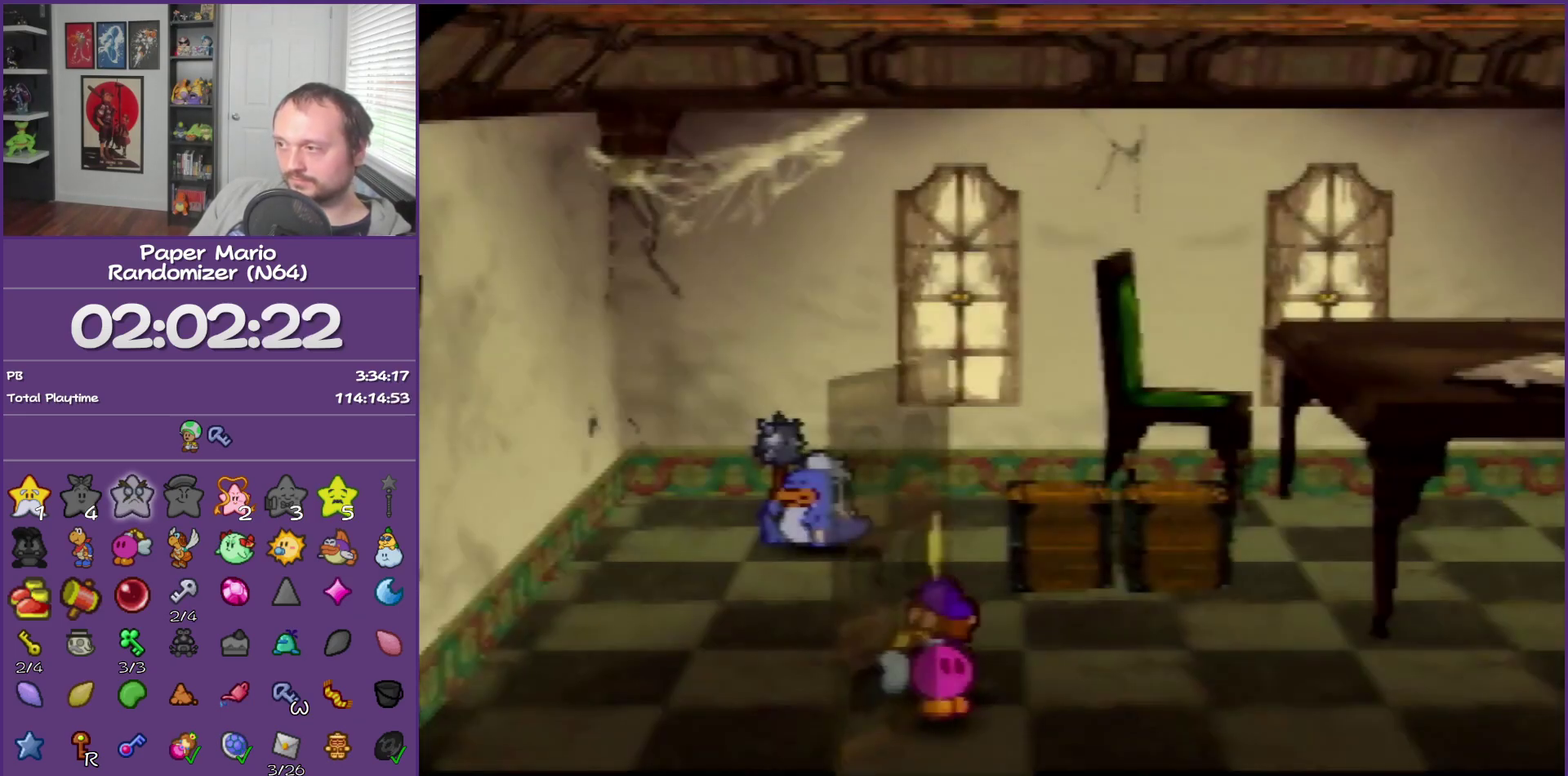
{"buttons": [], "left_stick": "up-right", "events": [[183, "Z", "down"], [317, "A", "down"], [317, "Z", "up"], [400, "A", "up"]]}
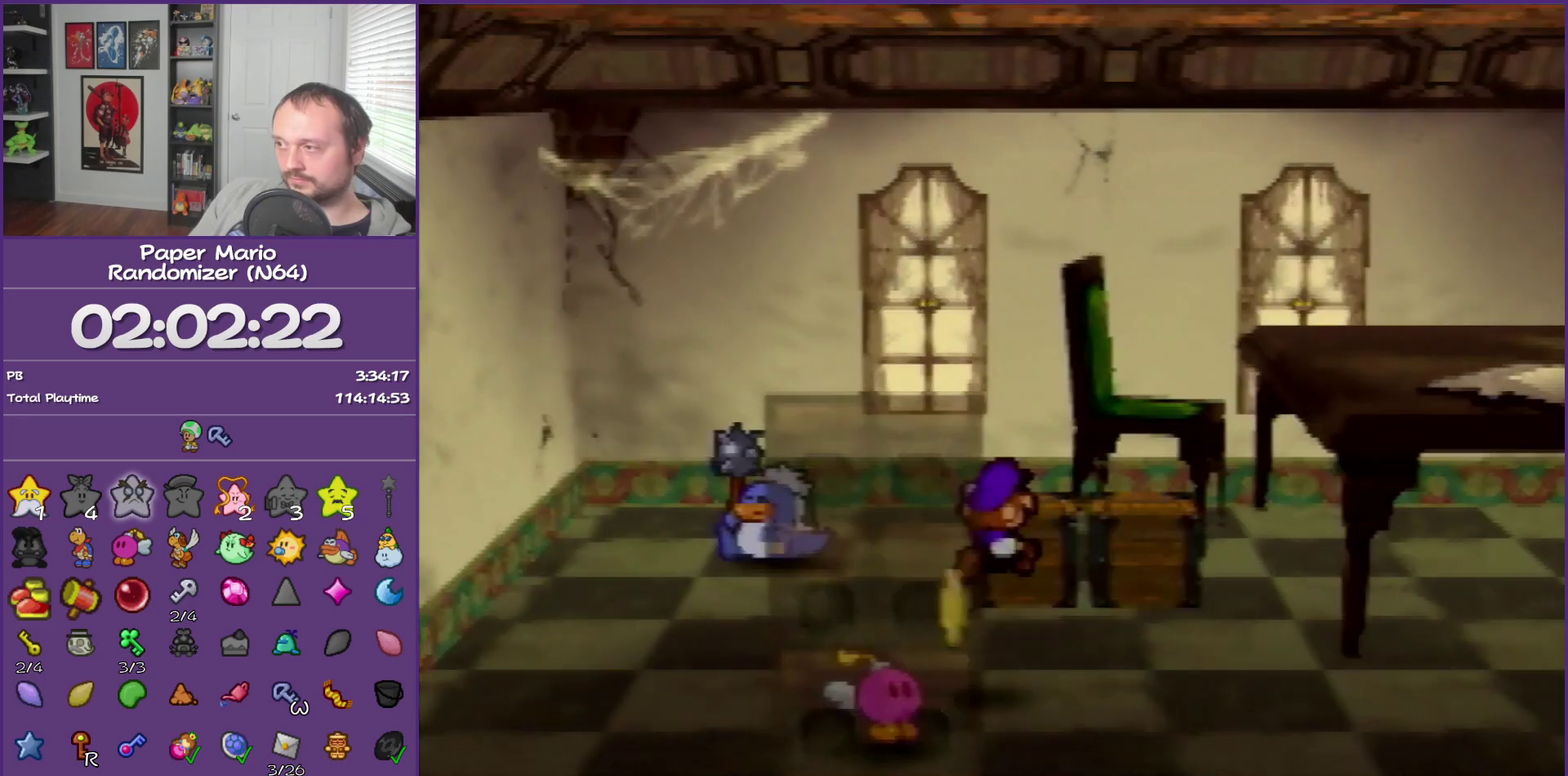
{"buttons": [], "left_stick": "center", "events": [[283, "left_stick", "center"]]}
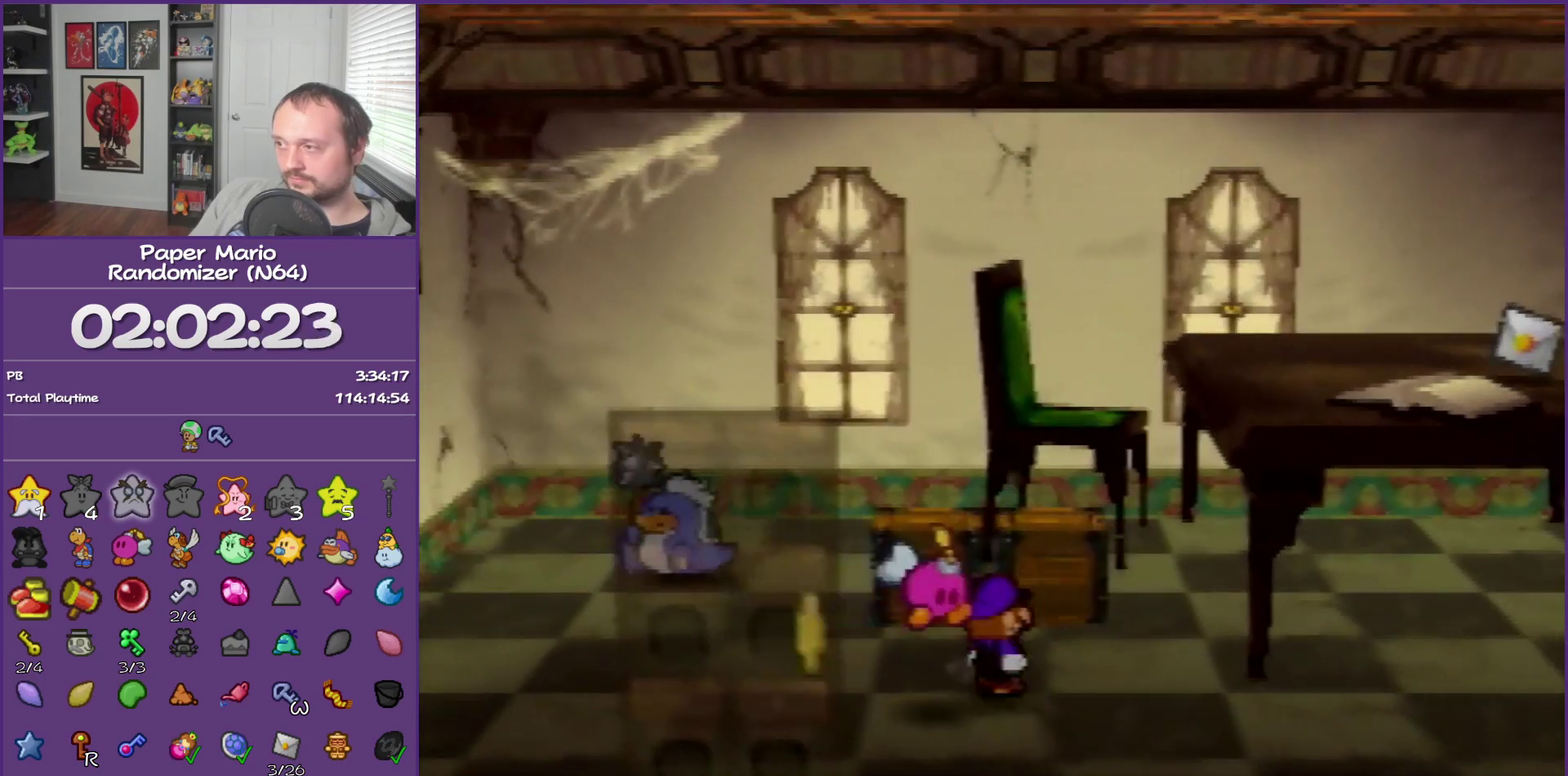
{"buttons": ["Z"], "left_stick": "down-left", "events": [[217, "left_stick", "down"], [283, "left_stick", "down-left"], [400, "Z", "down"]]}
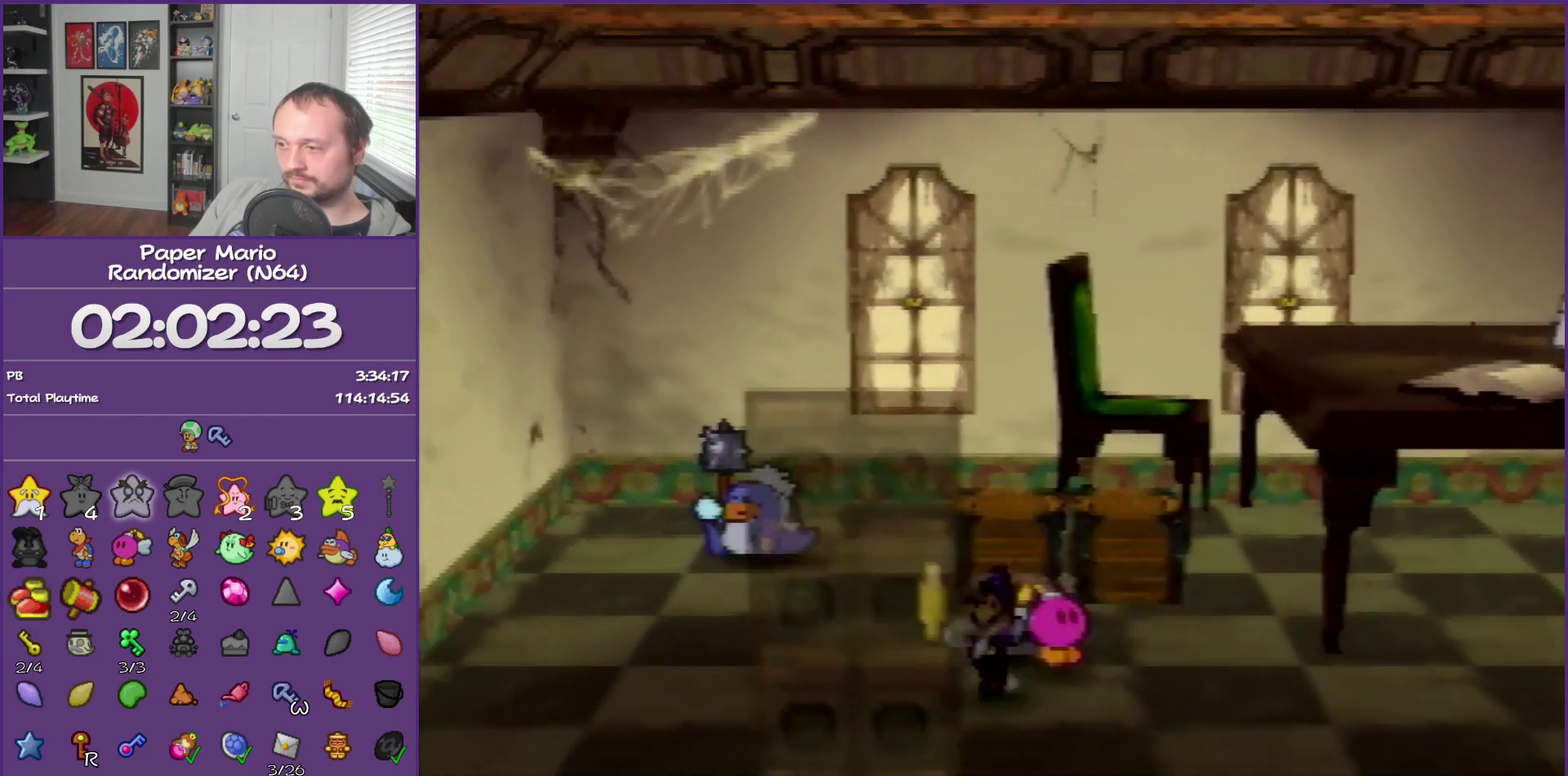
{"buttons": ["A"], "left_stick": "down", "events": [[67, "A", "down"], [67, "Z", "up"], [67, "left_stick", "down"], [150, "A", "up"], [500, "A", "down"]]}
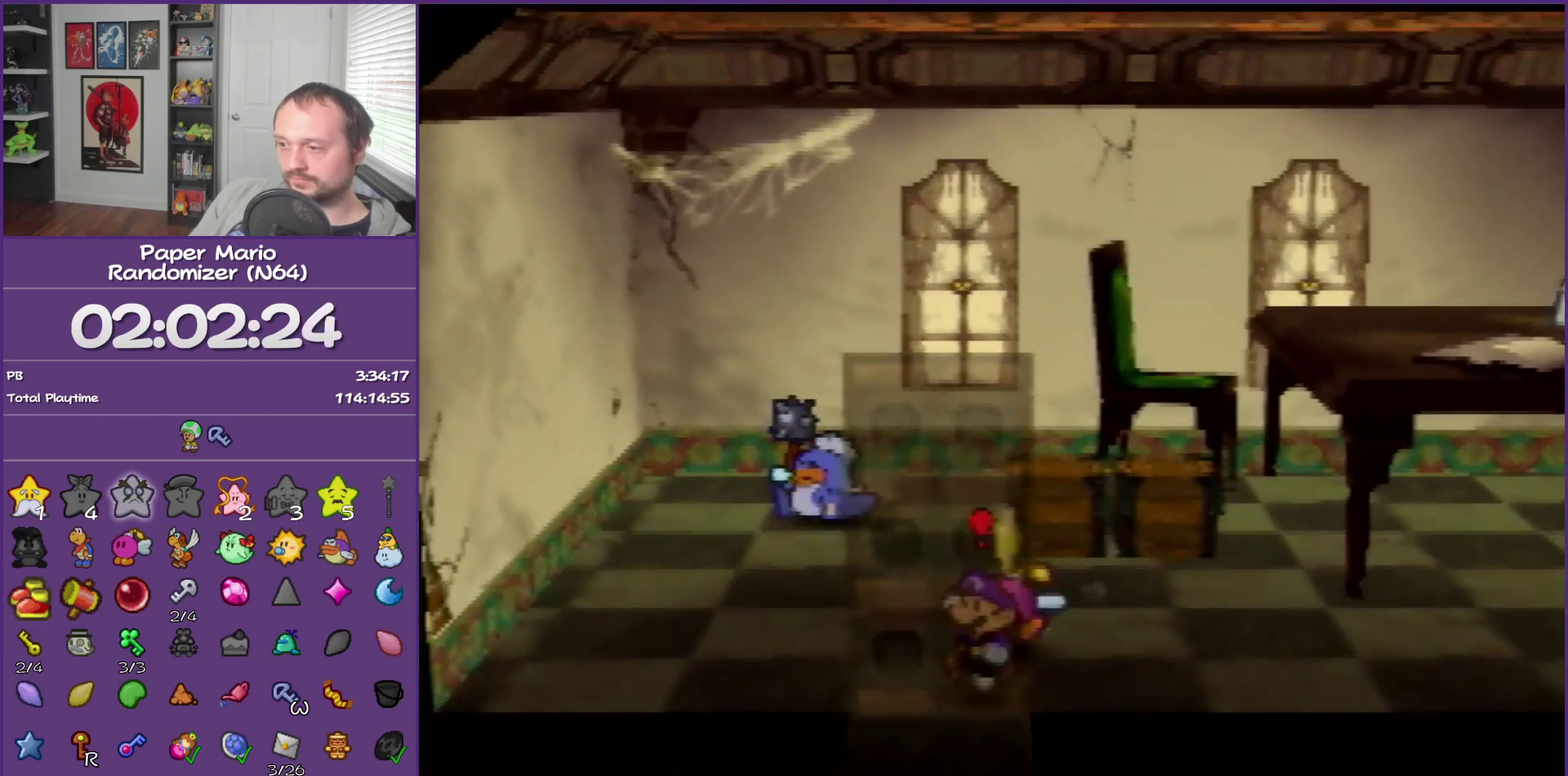
{"buttons": [], "left_stick": "down", "events": [[67, "A", "up"], [217, "A", "down"], [283, "A", "up"]]}
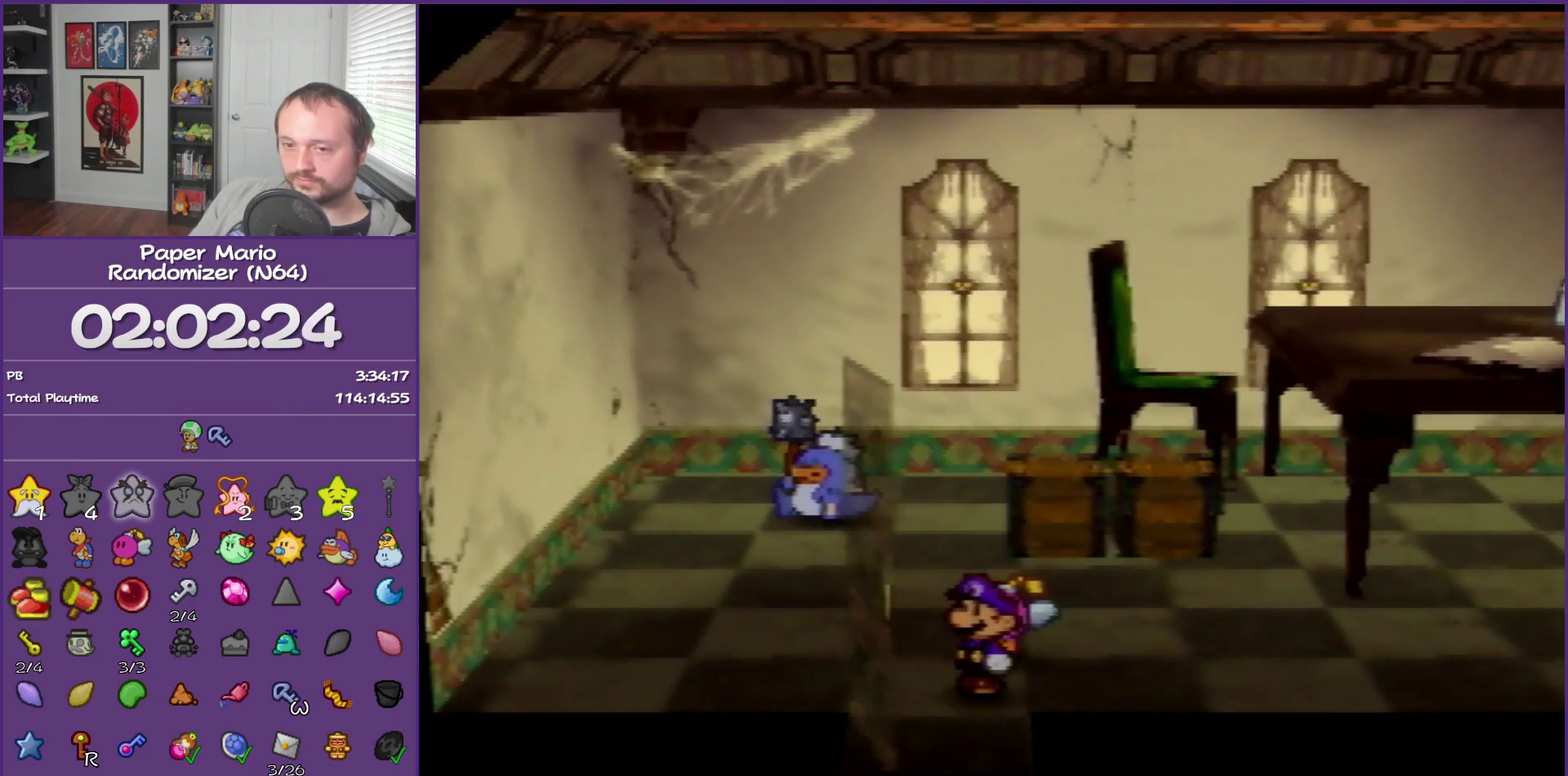
{"buttons": [], "left_stick": "center", "events": [[33, "left_stick", "center"]]}